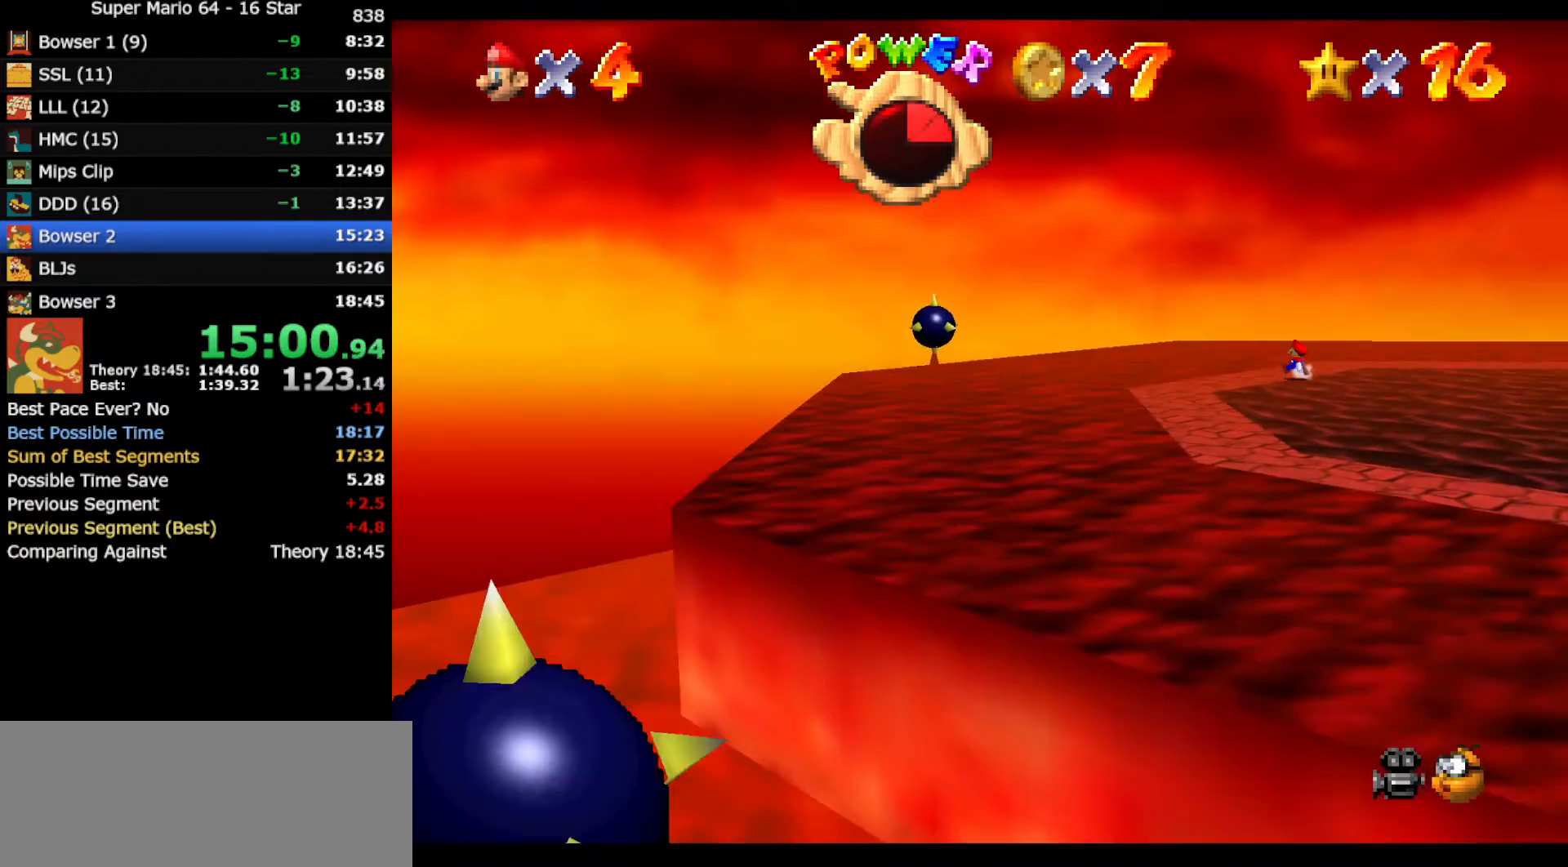
Gameplay with a controller (Nintendo layout); each line is a JSON object with the inputs held at the frame after it. "events" lists button and stick changes between this image and that frame as [ms after this image, input, new state], when the widget could be followed in between. Not read: L3 R3 other_buttons.
{"buttons": [], "left_stick": "up-left", "events": [[117, "C_RIGHT", "down"], [217, "C_RIGHT", "up"], [333, "C_RIGHT", "down"], [367, "C_RIGHT", "up"]]}
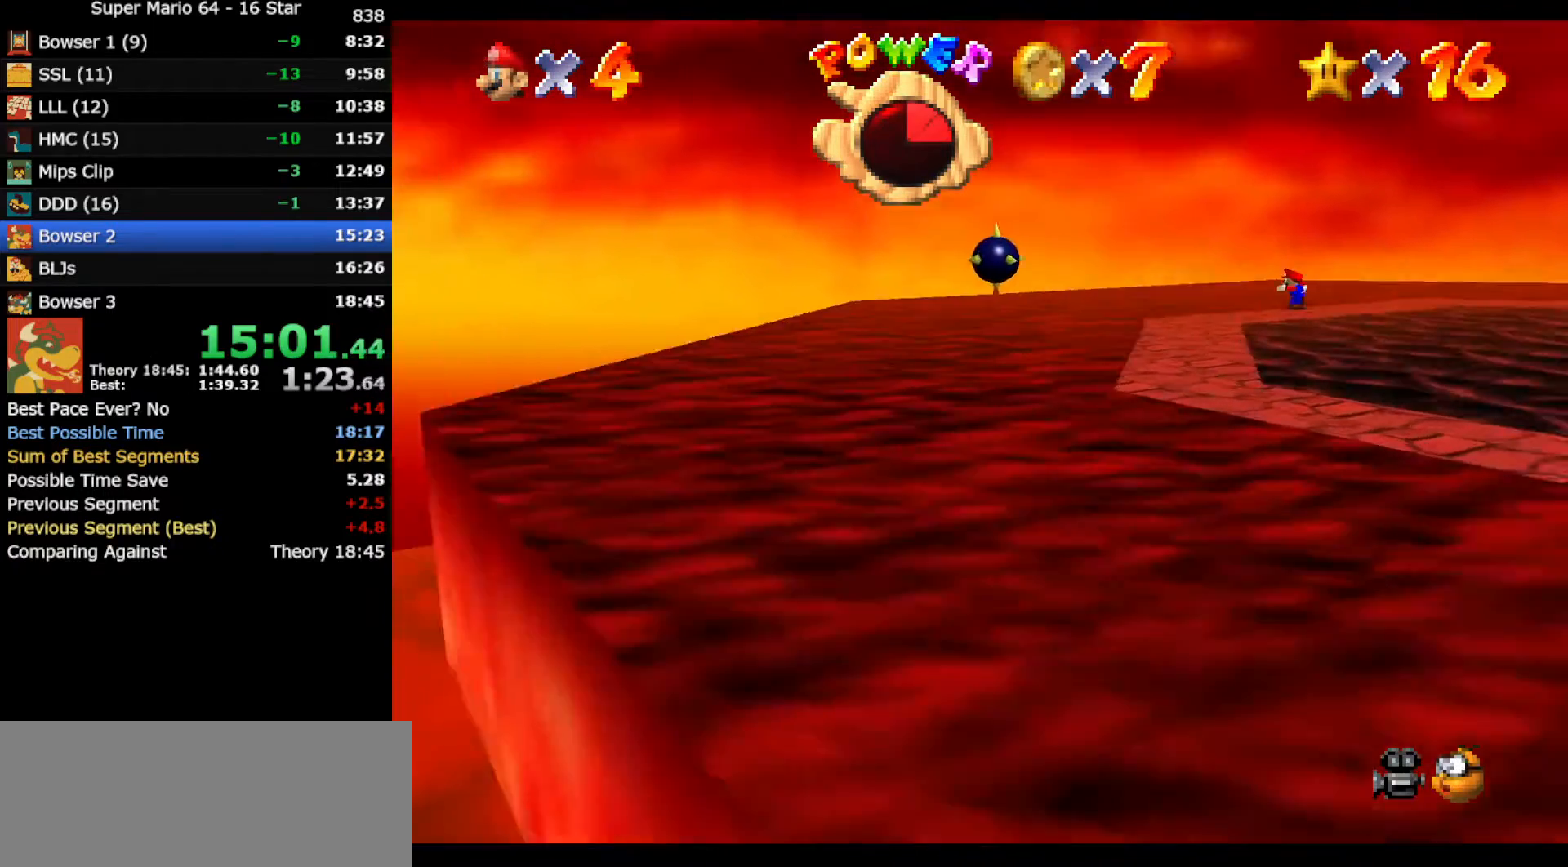
{"buttons": [], "left_stick": "left", "events": [[50, "left_stick", "center"], [400, "C_DOWN", "down"], [450, "C_DOWN", "up"], [483, "left_stick", "left"]]}
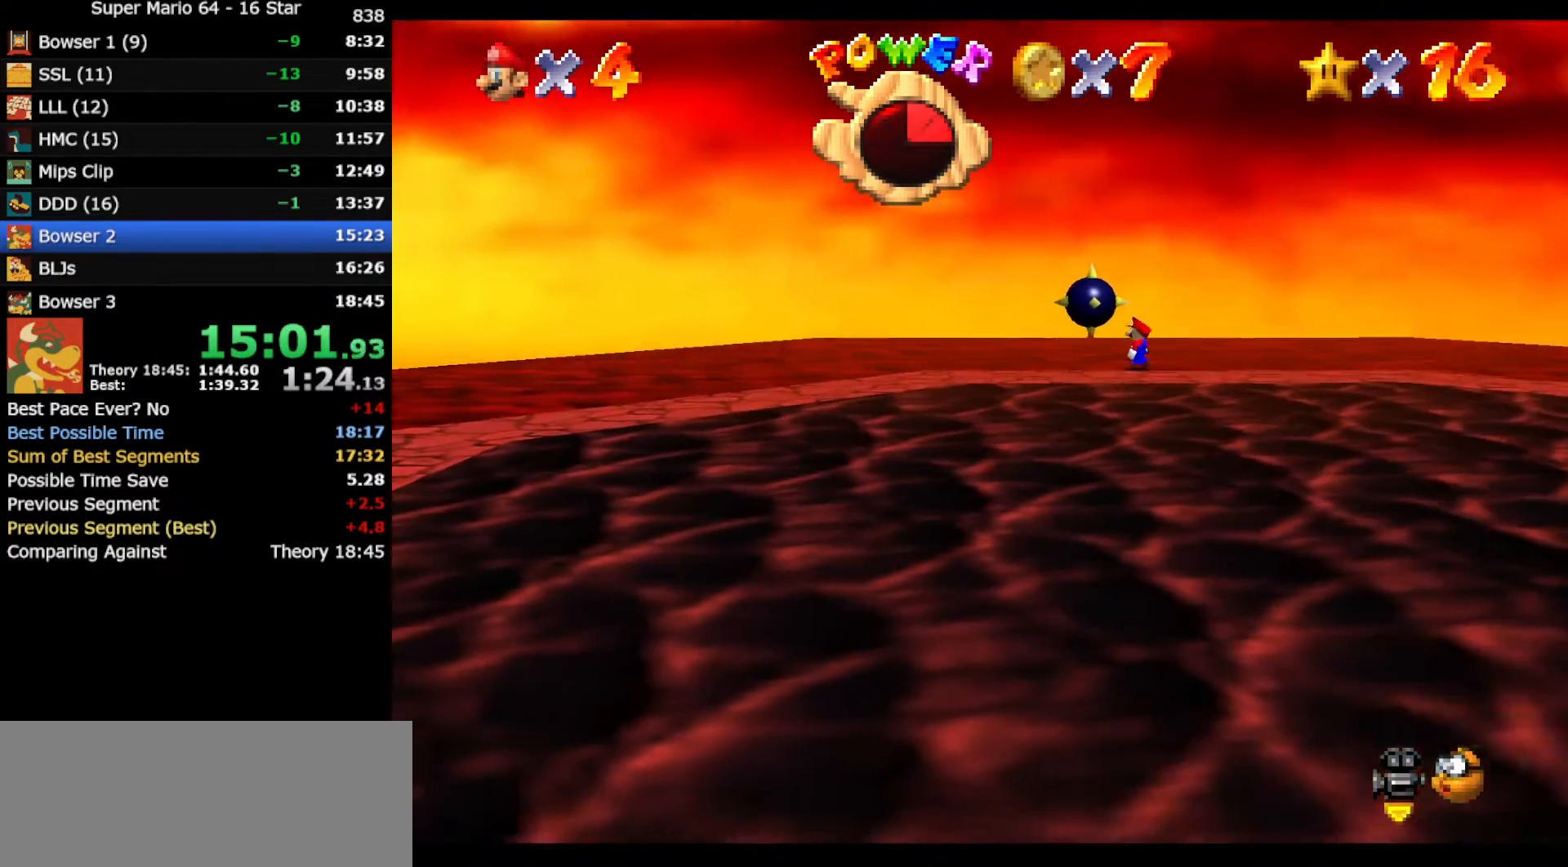
{"buttons": [], "left_stick": "center", "events": [[117, "left_stick", "center"], [250, "C_UP", "down"], [283, "C_UP", "up"]]}
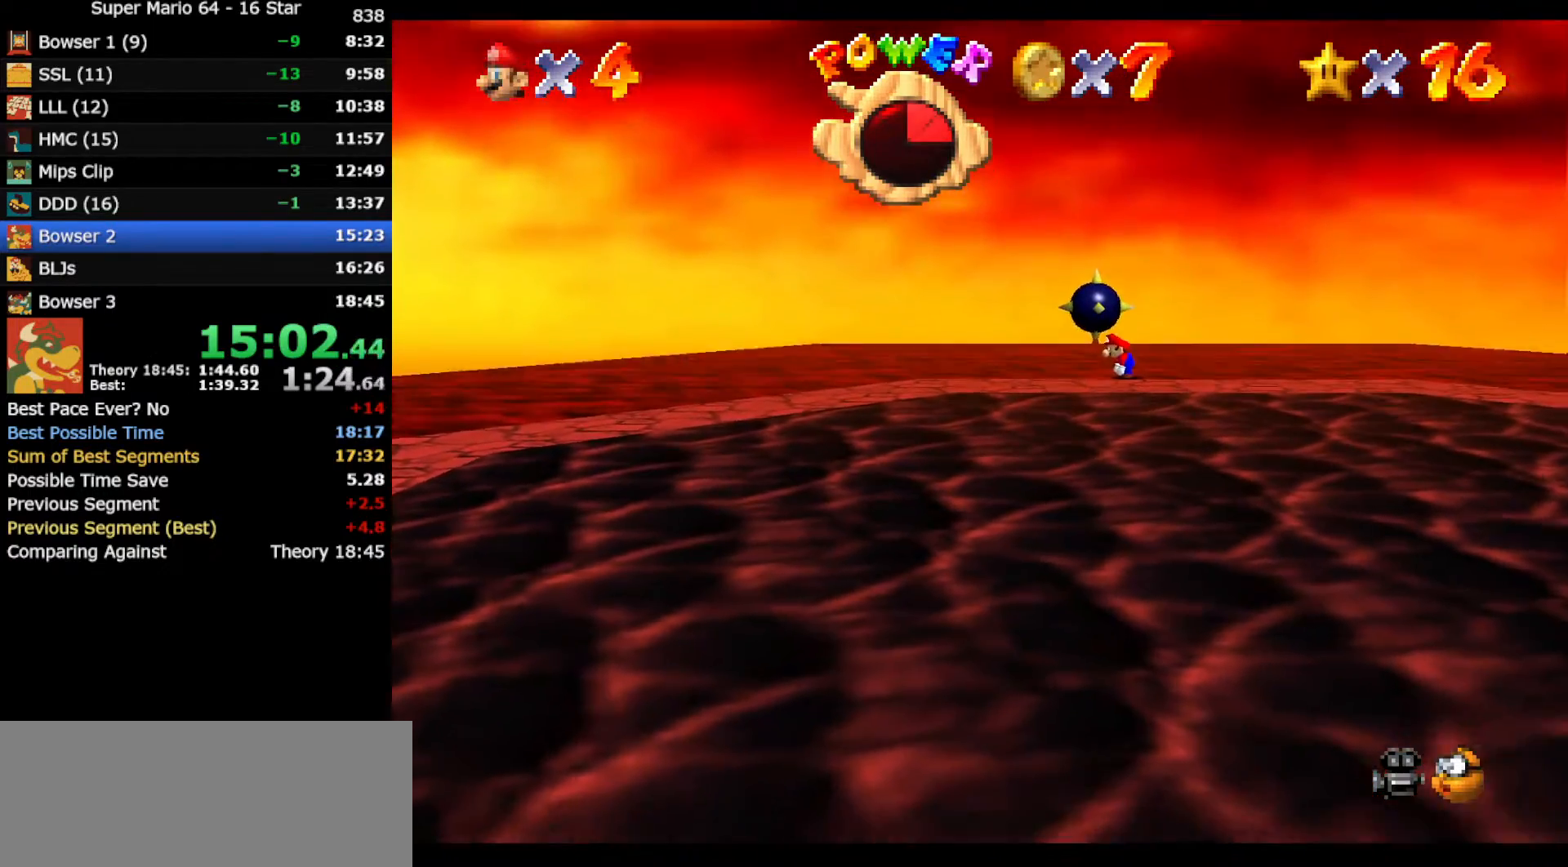
{"buttons": [], "left_stick": "center", "events": [[383, "C_DOWN", "down"], [500, "C_DOWN", "up"]]}
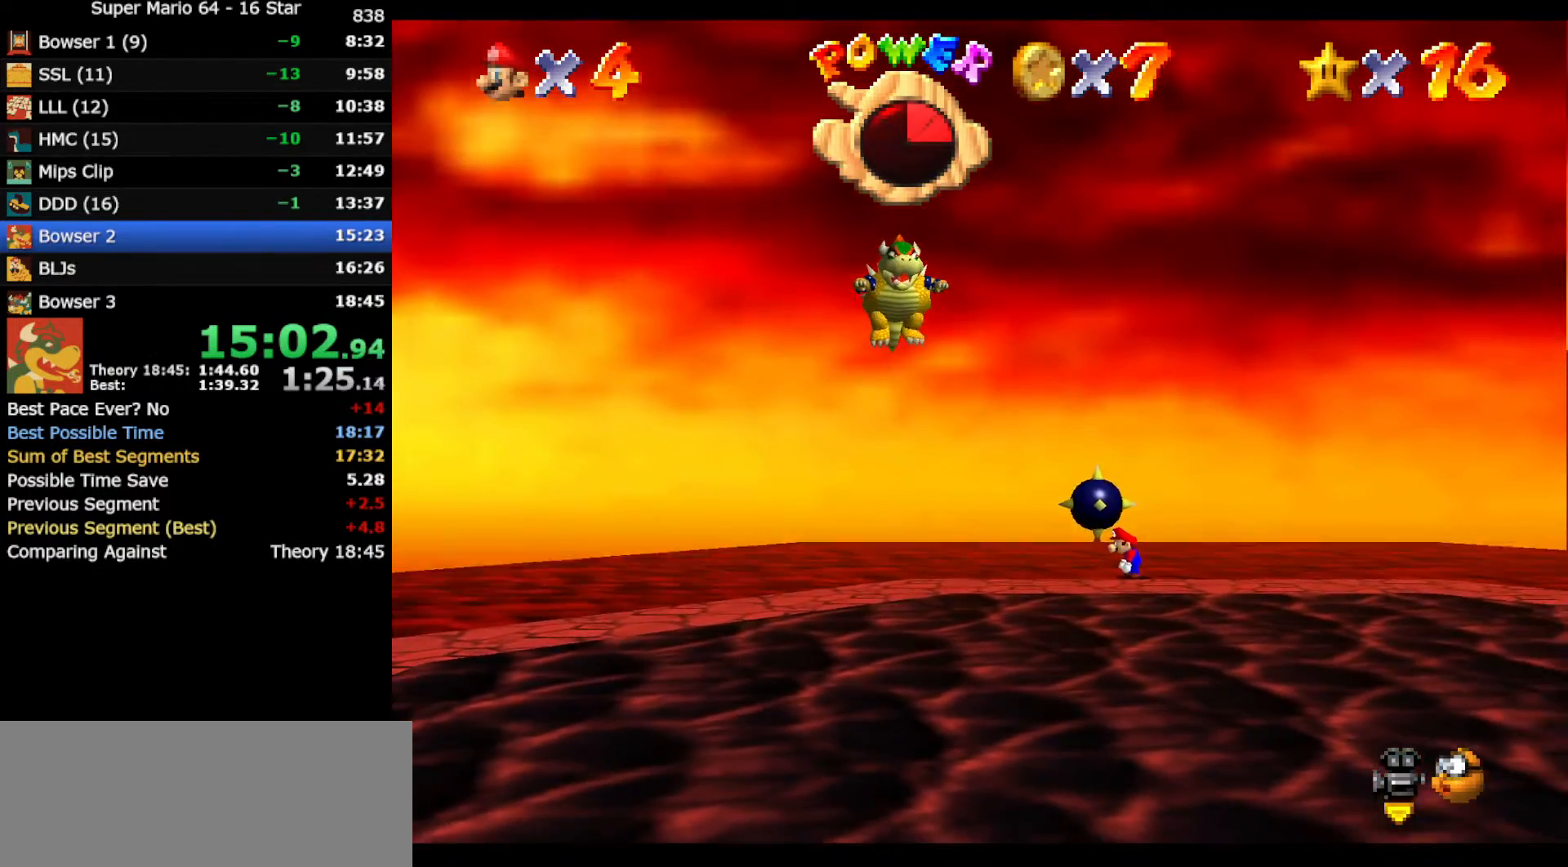
{"buttons": [], "left_stick": "up-left", "events": [[417, "left_stick", "up-left"]]}
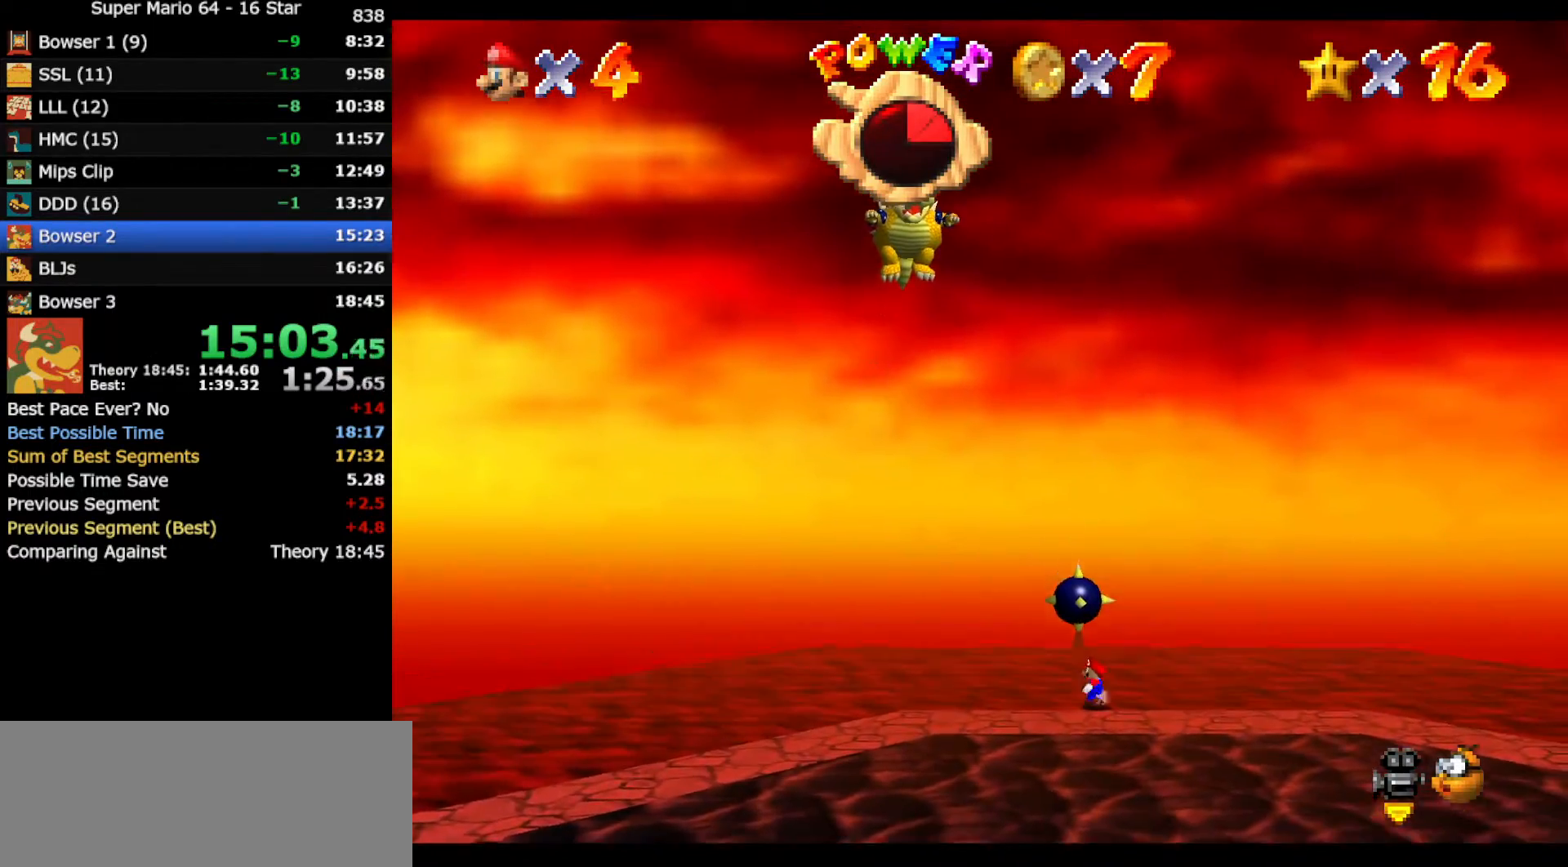
{"buttons": [], "left_stick": "left", "events": [[83, "left_stick", "left"]]}
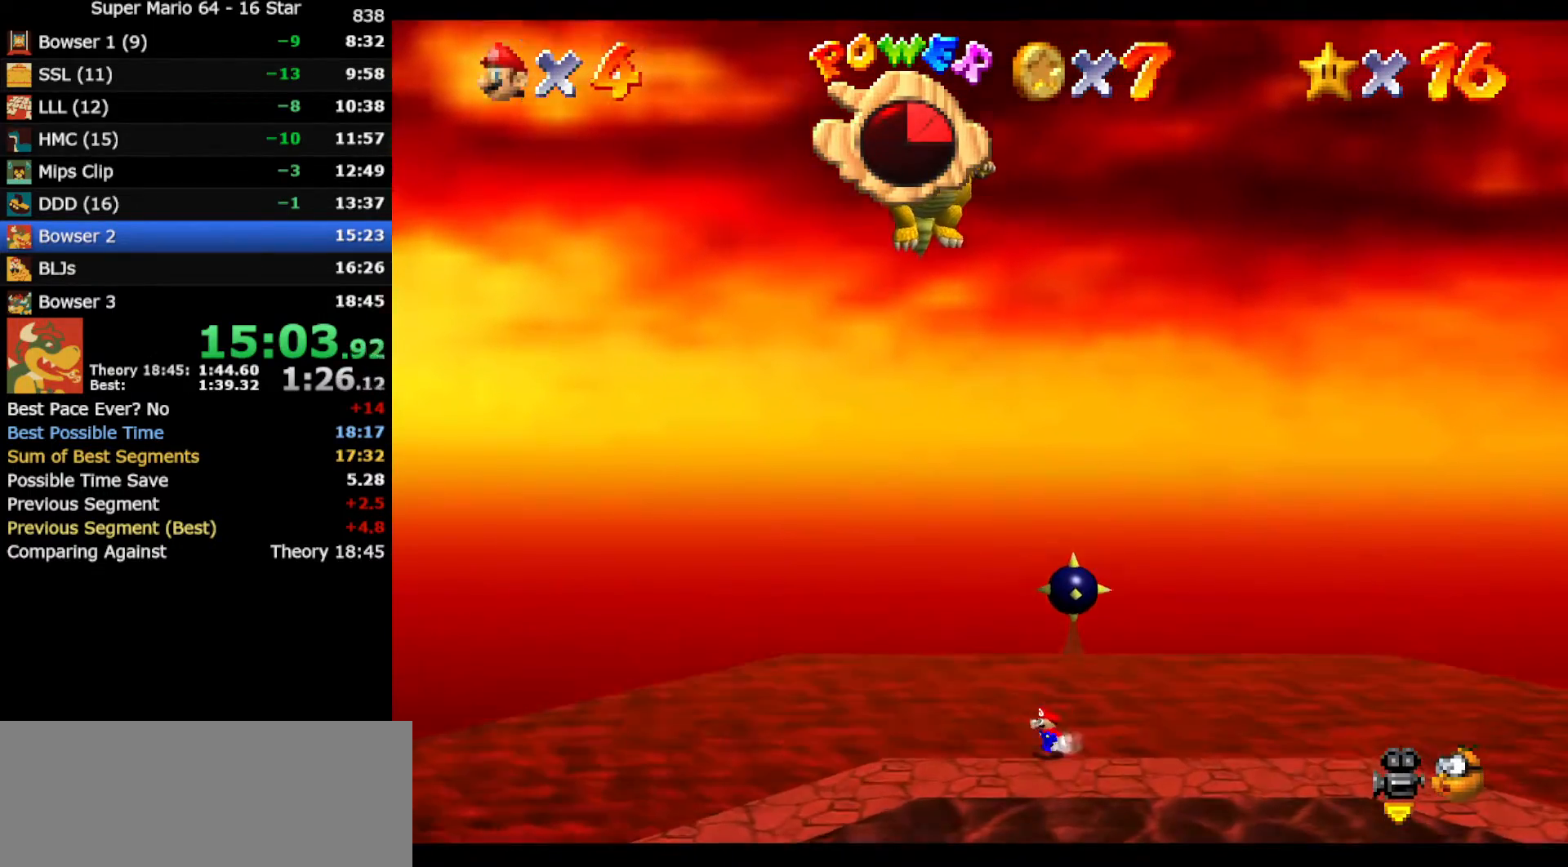
{"buttons": [], "left_stick": "down", "events": [[33, "left_stick", "down-left"], [383, "left_stick", "down"]]}
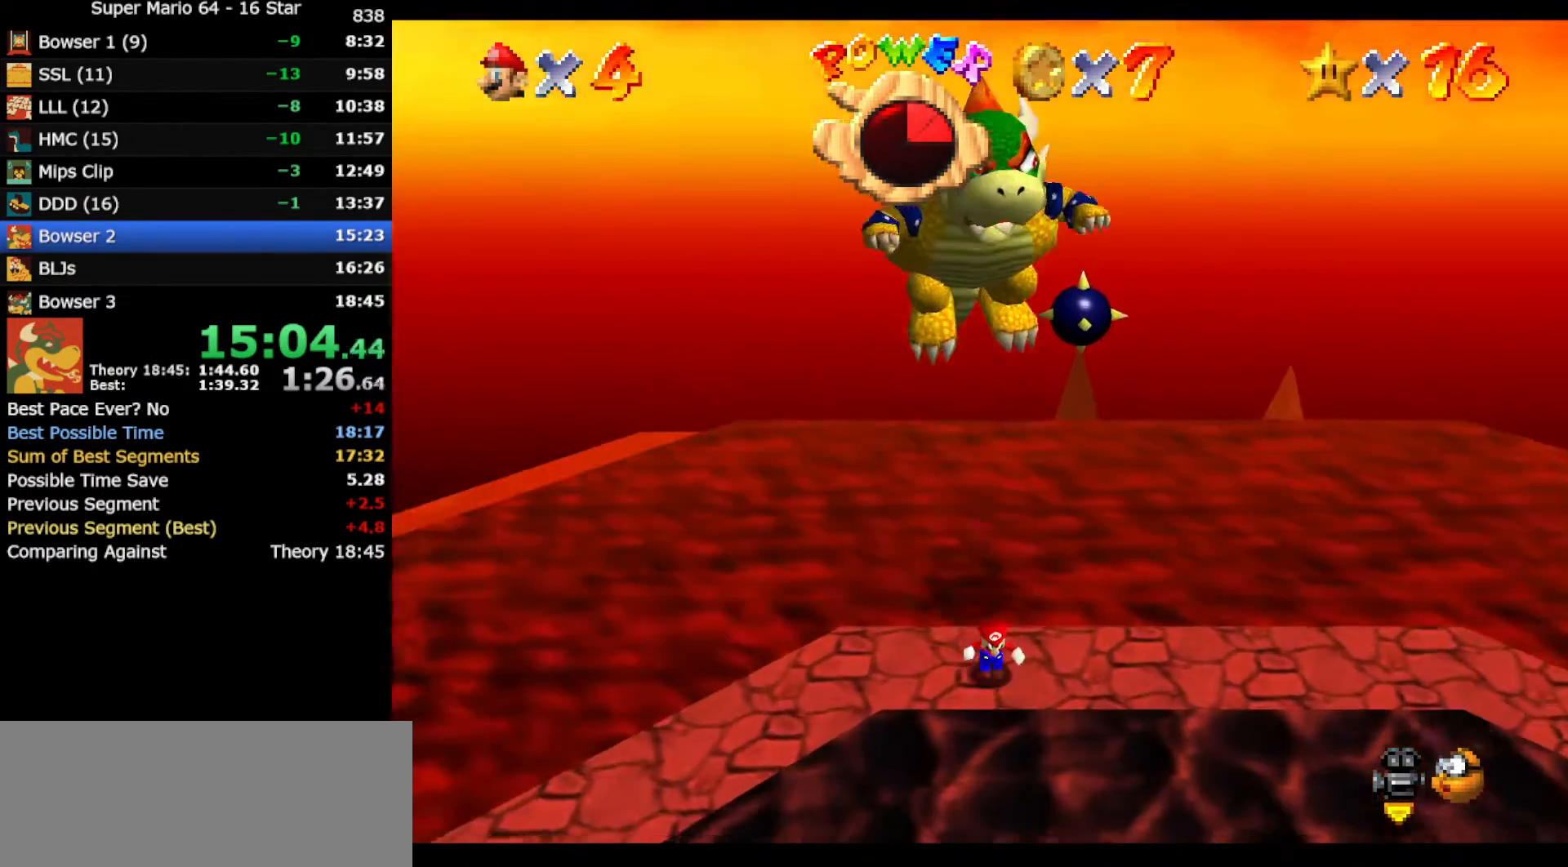
{"buttons": [], "left_stick": "down", "events": []}
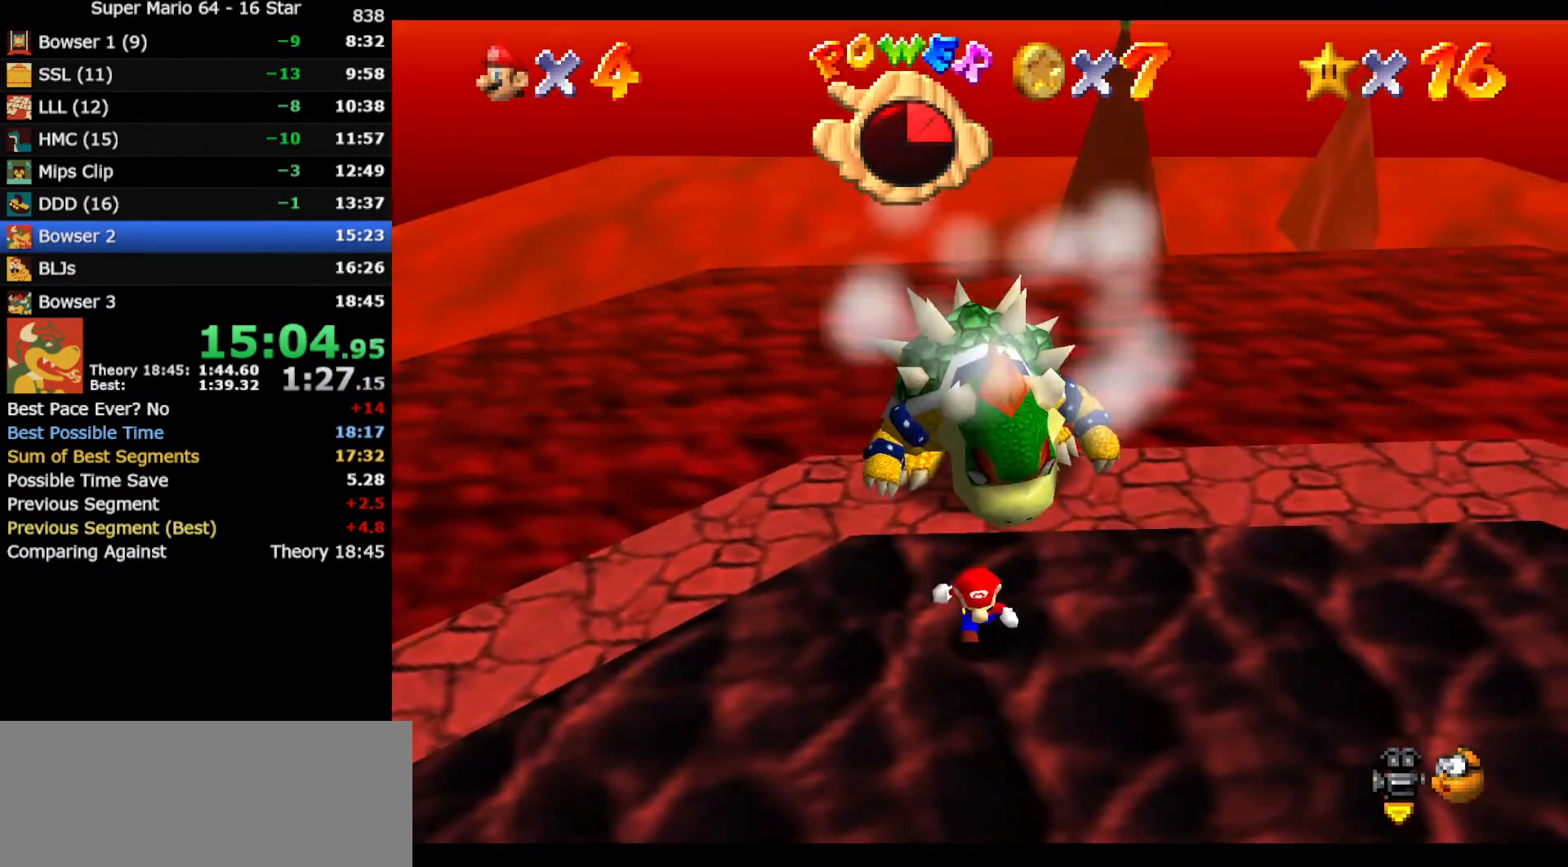
{"buttons": [], "left_stick": "down", "events": []}
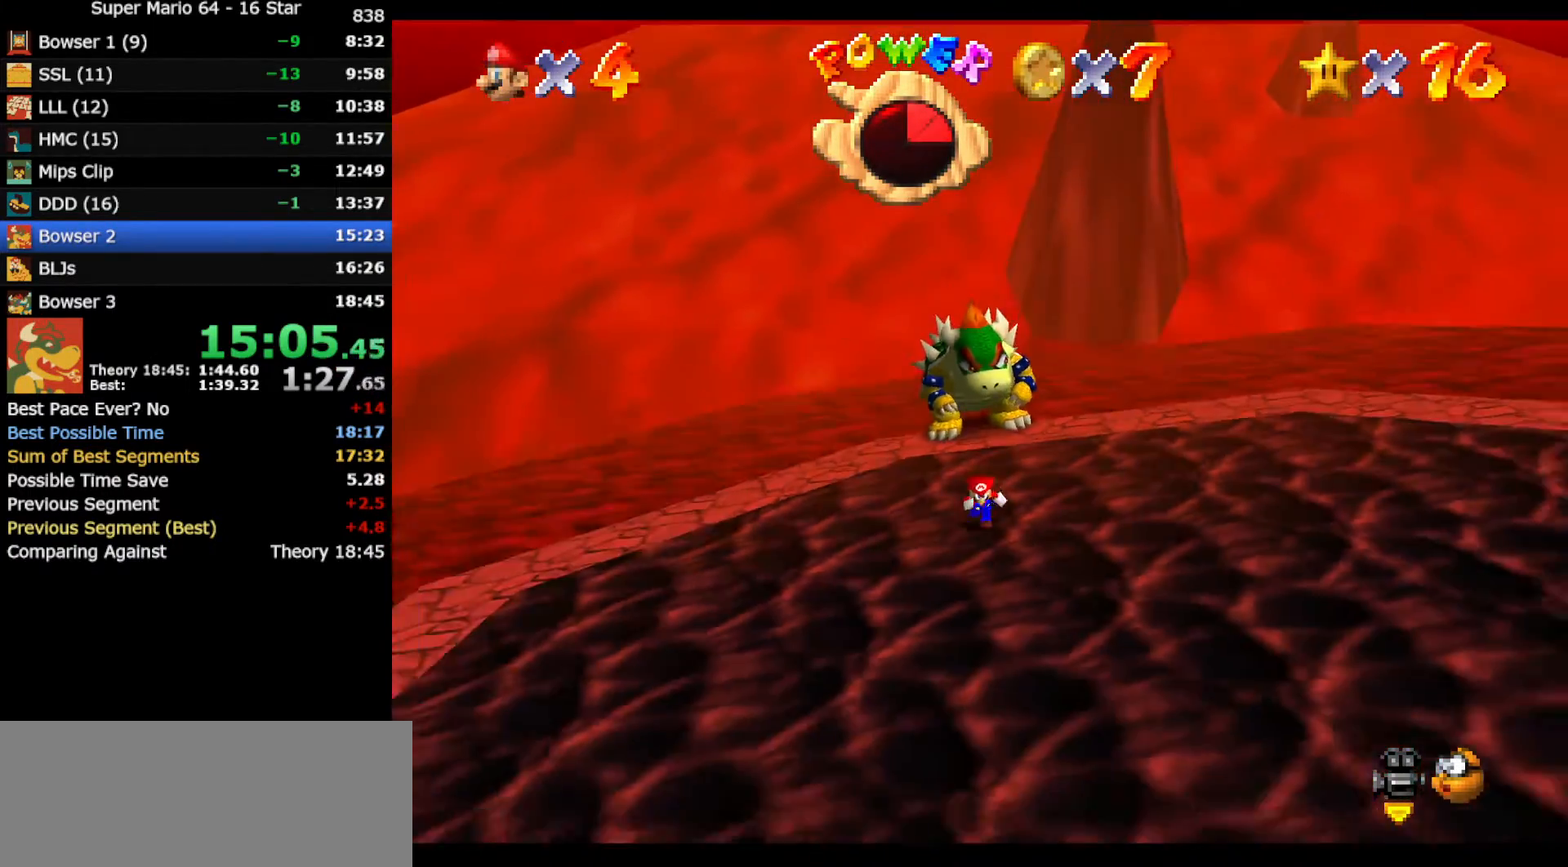
{"buttons": [], "left_stick": "down", "events": []}
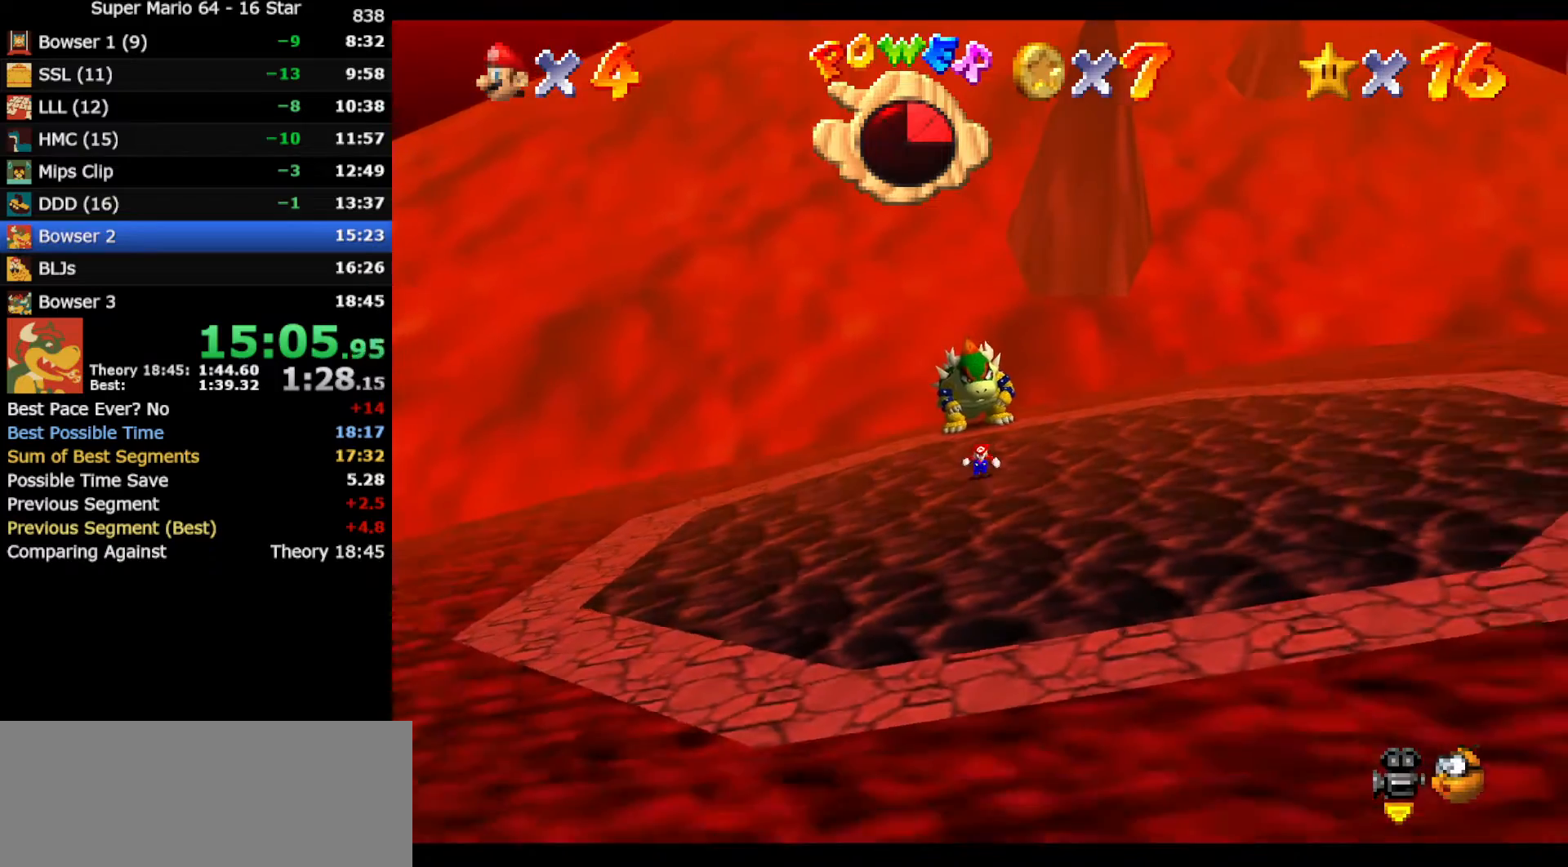
{"buttons": [], "left_stick": "down", "events": []}
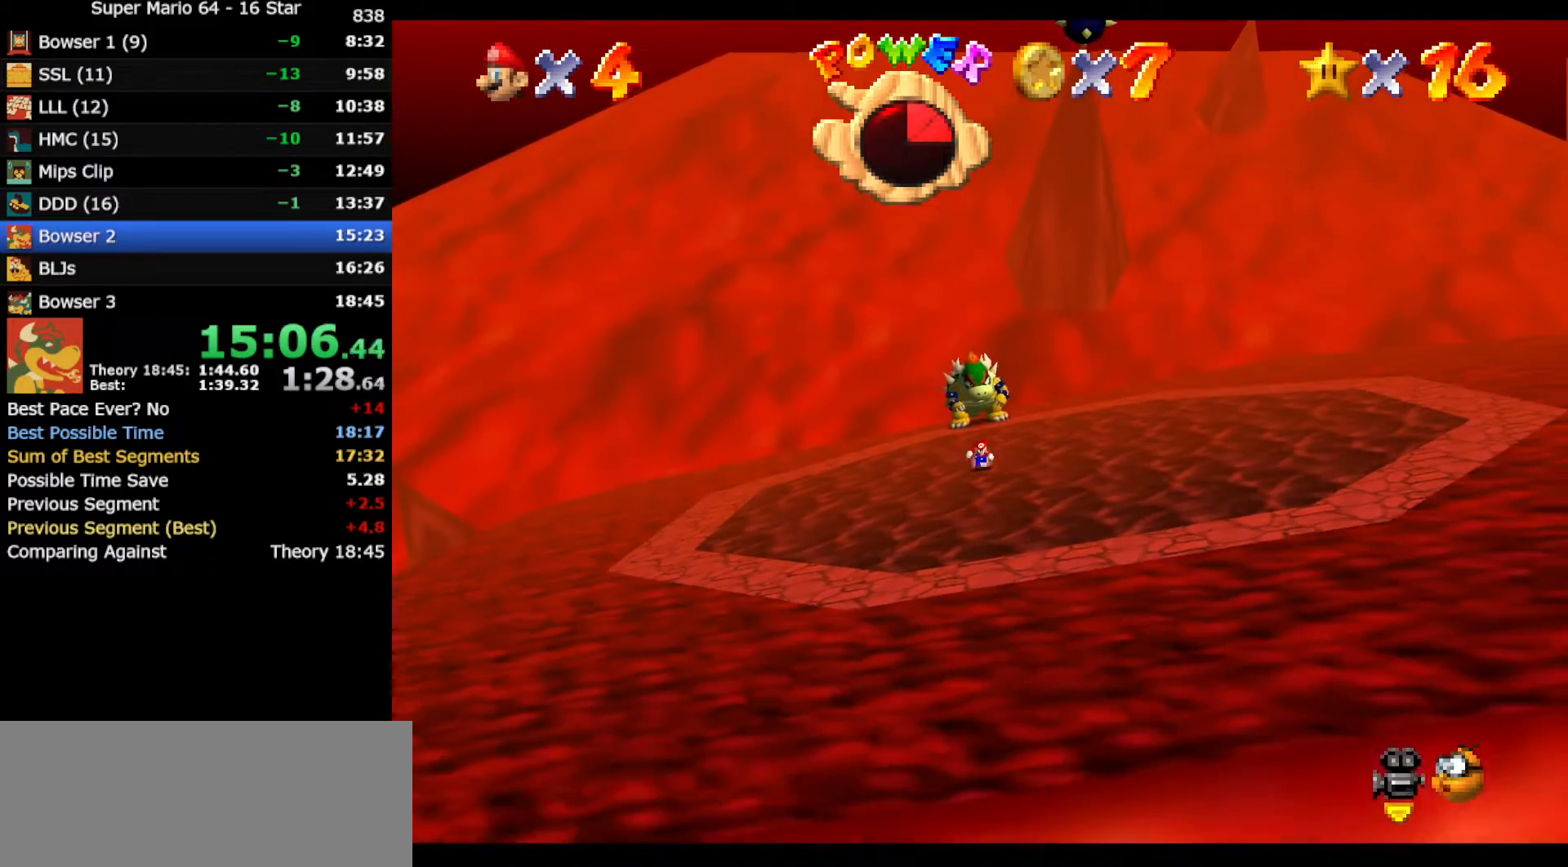
{"buttons": [], "left_stick": "center", "events": [[300, "left_stick", "center"]]}
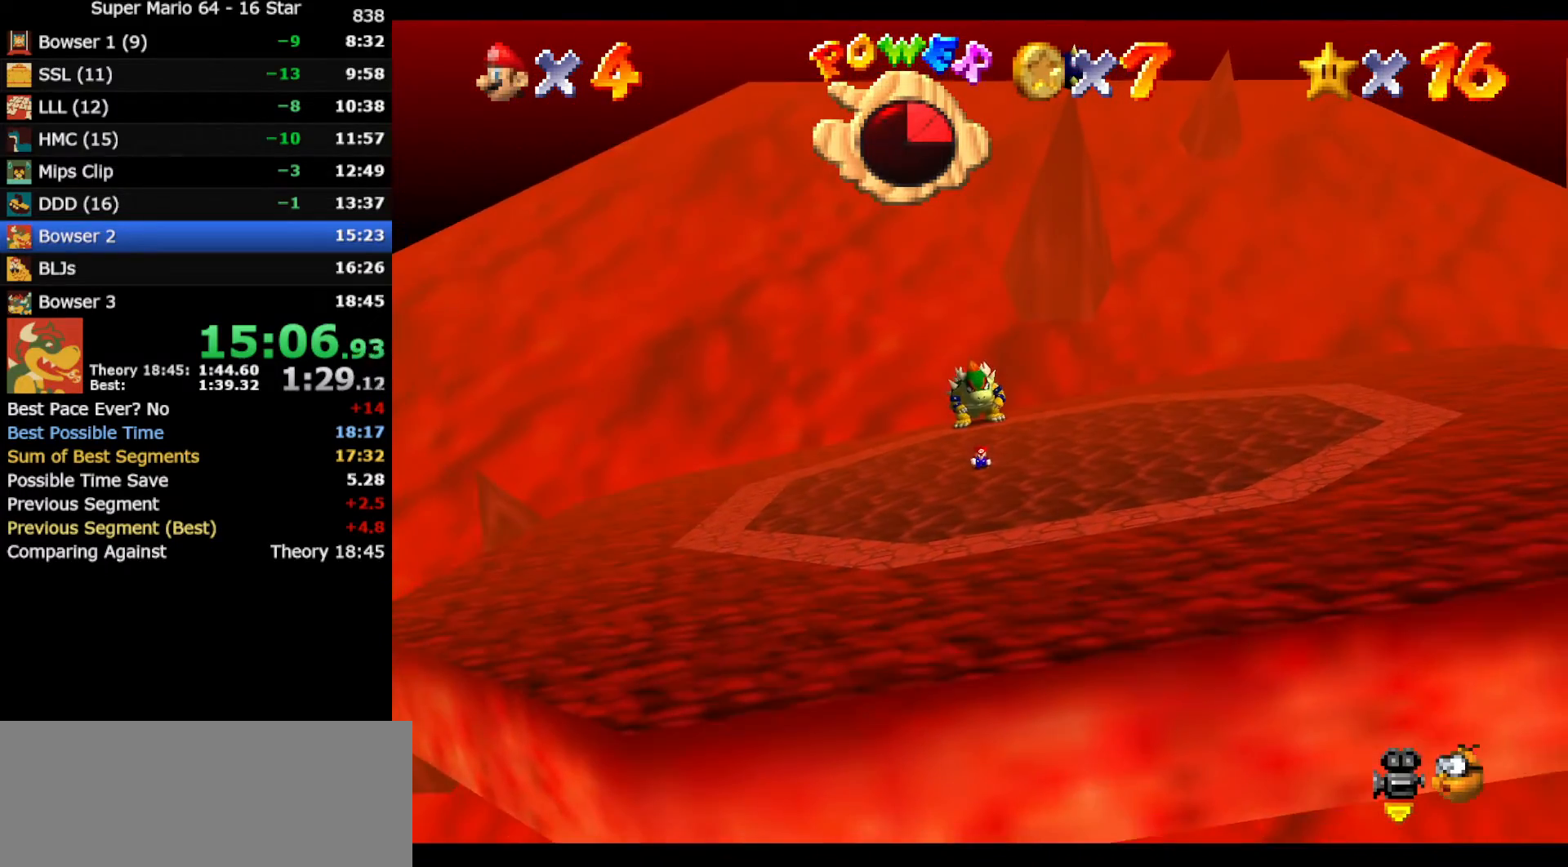
{"buttons": [], "left_stick": "left", "events": [[450, "left_stick", "left"]]}
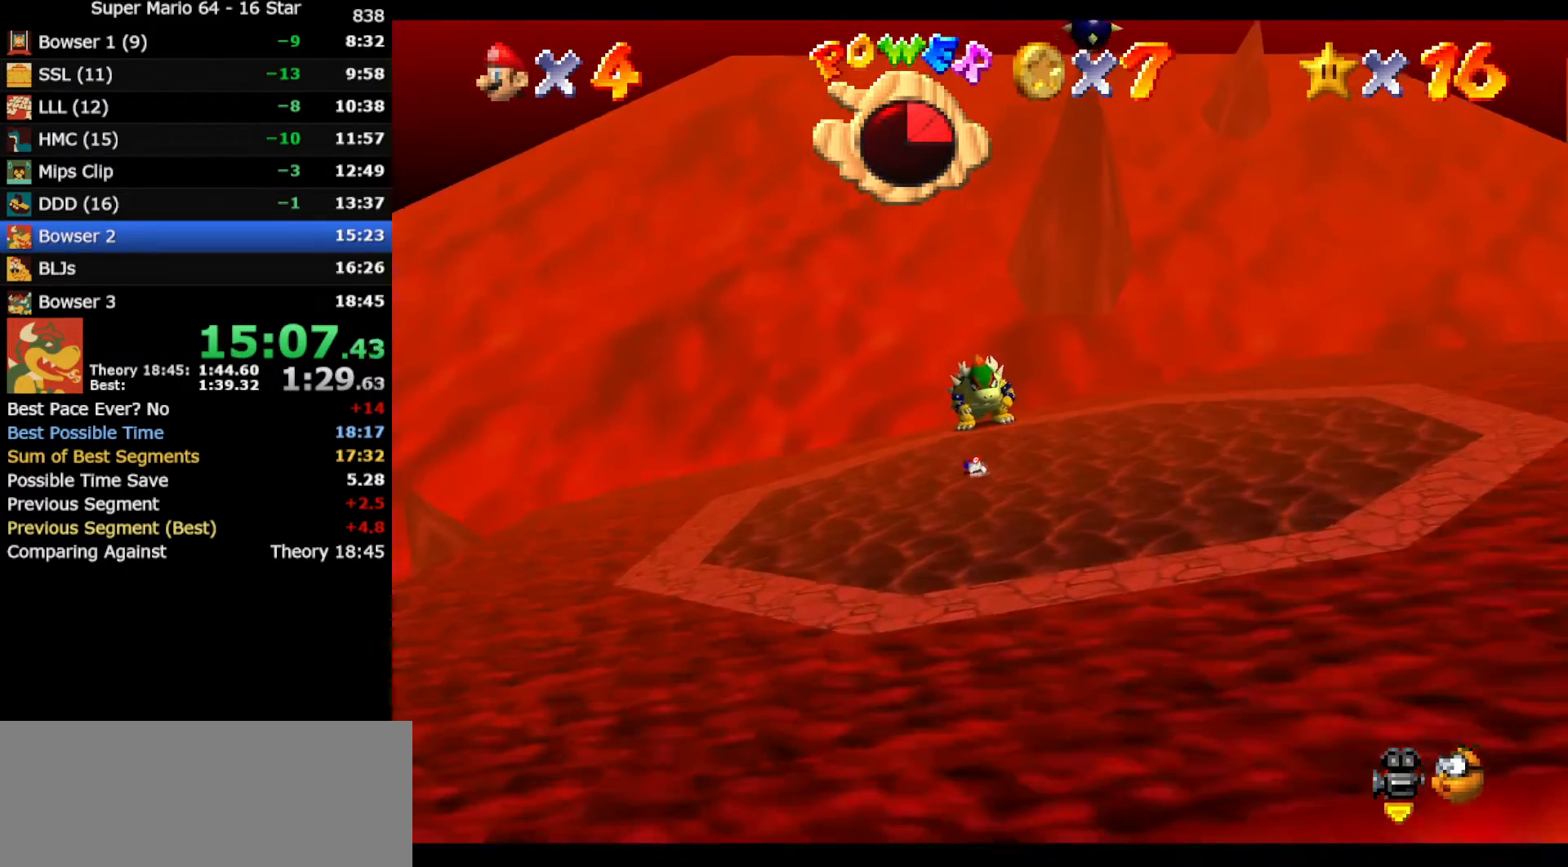
{"buttons": [], "left_stick": "right", "events": [[267, "left_stick", "center"], [417, "left_stick", "down-right"], [483, "left_stick", "right"]]}
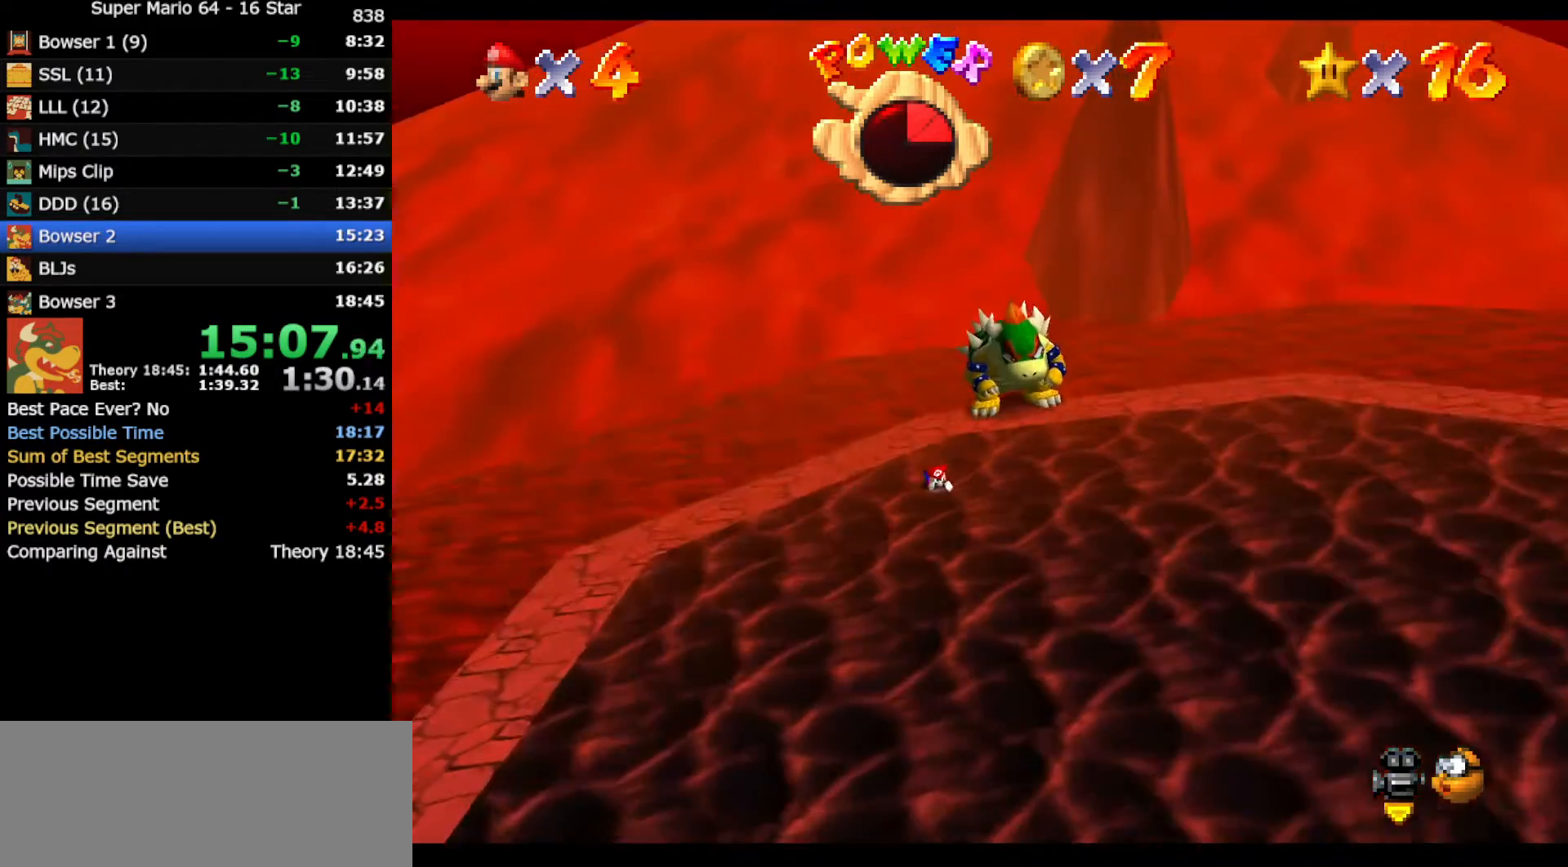
{"buttons": ["A"], "left_stick": "center", "events": [[233, "left_stick", "up-right"], [350, "A", "down"], [467, "left_stick", "center"]]}
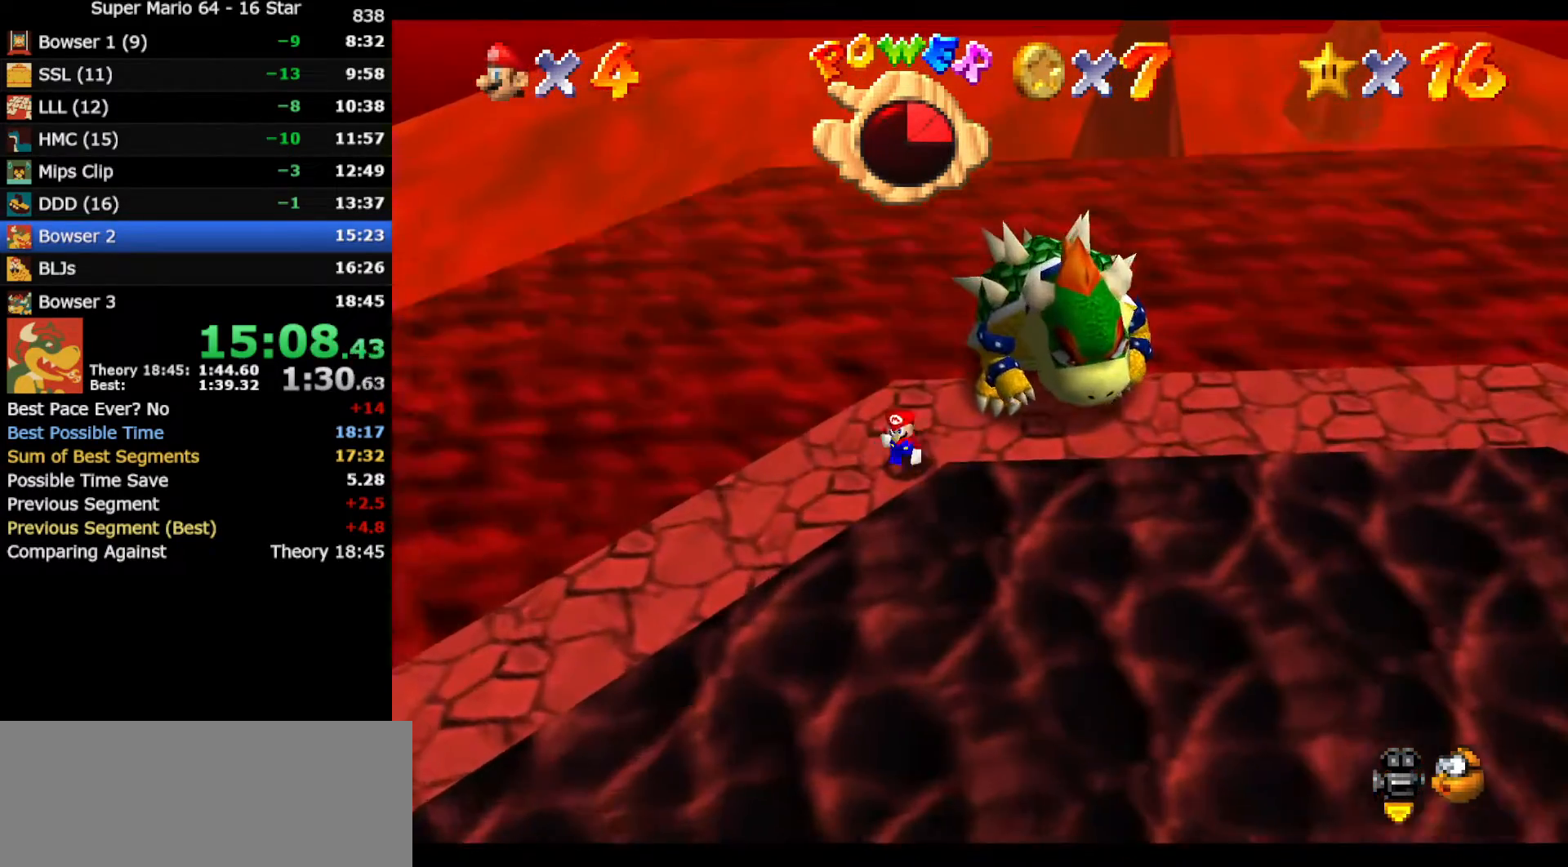
{"buttons": [], "left_stick": "up", "events": [[17, "A", "up"], [17, "left_stick", "left"], [100, "left_stick", "up-left"], [267, "left_stick", "right"], [367, "left_stick", "up"]]}
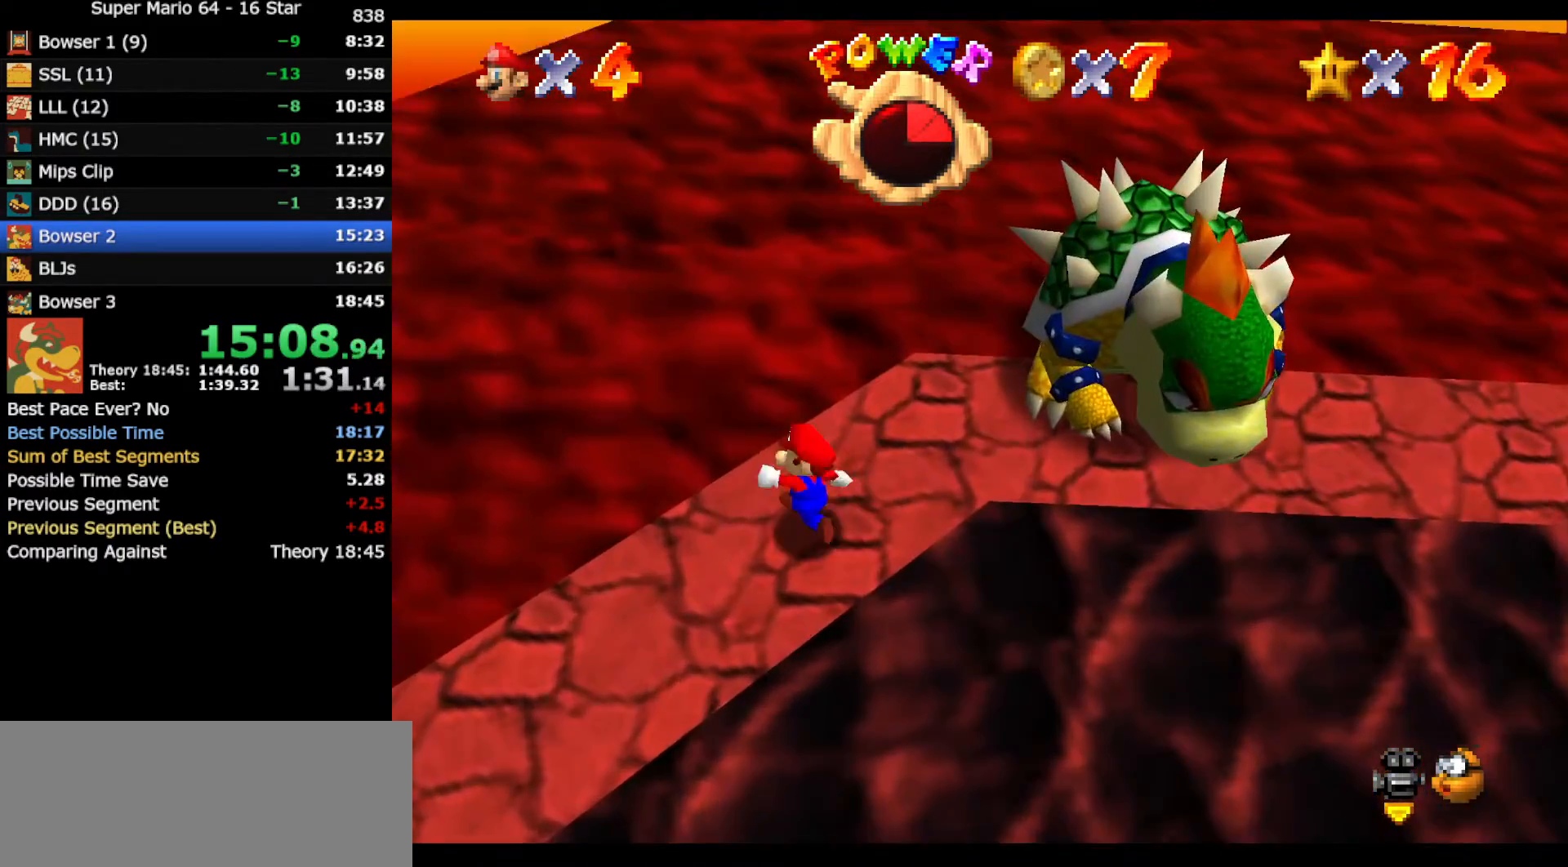
{"buttons": [], "left_stick": "up", "events": [[267, "left_stick", "up-right"], [400, "left_stick", "up"]]}
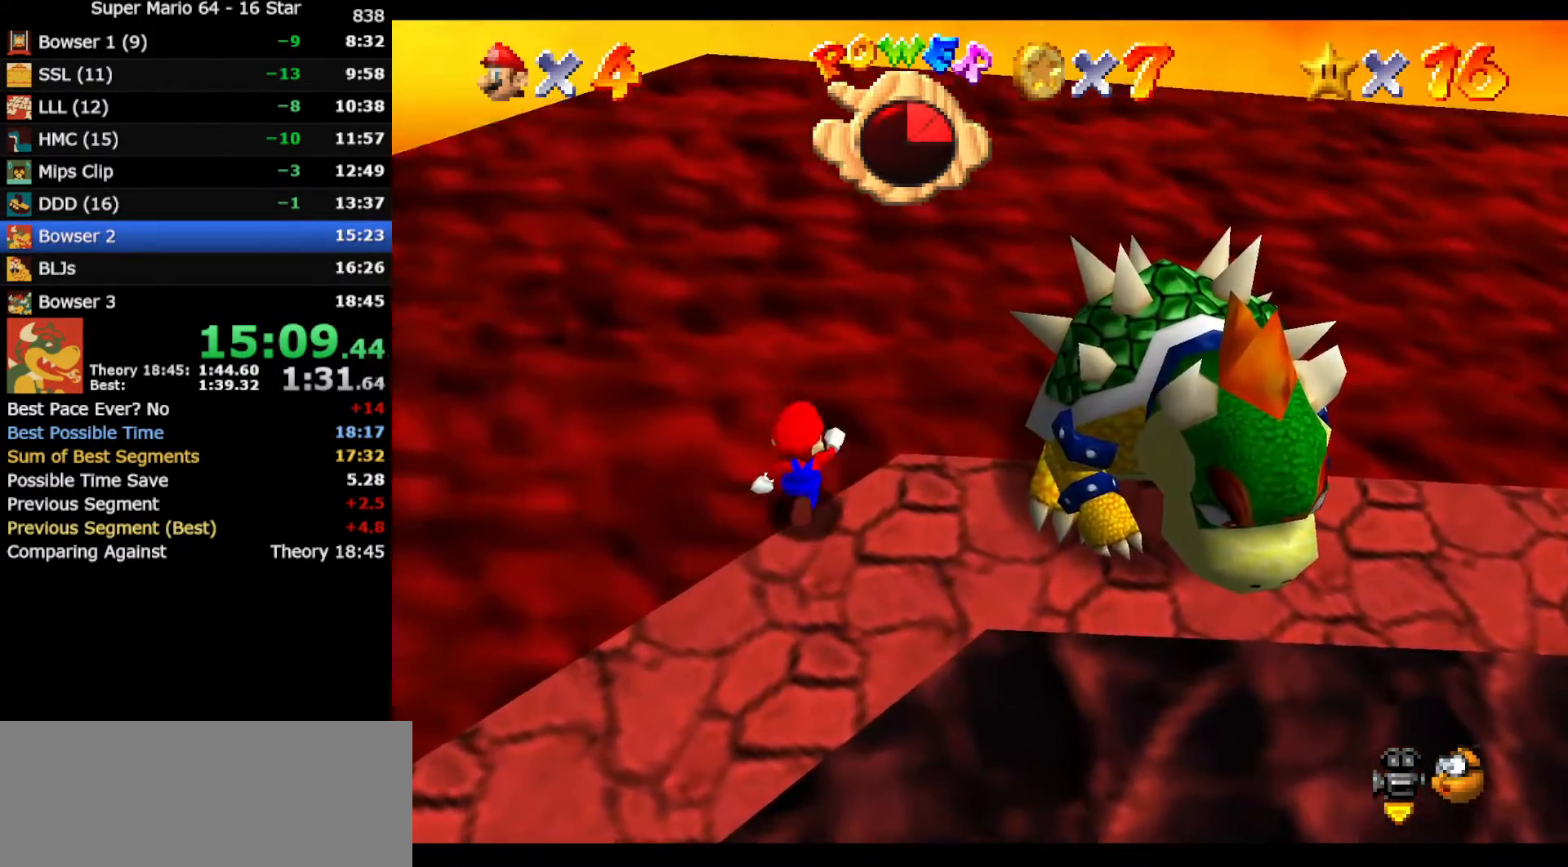
{"buttons": [], "left_stick": "center", "events": [[50, "left_stick", "up-right"], [450, "left_stick", "center"]]}
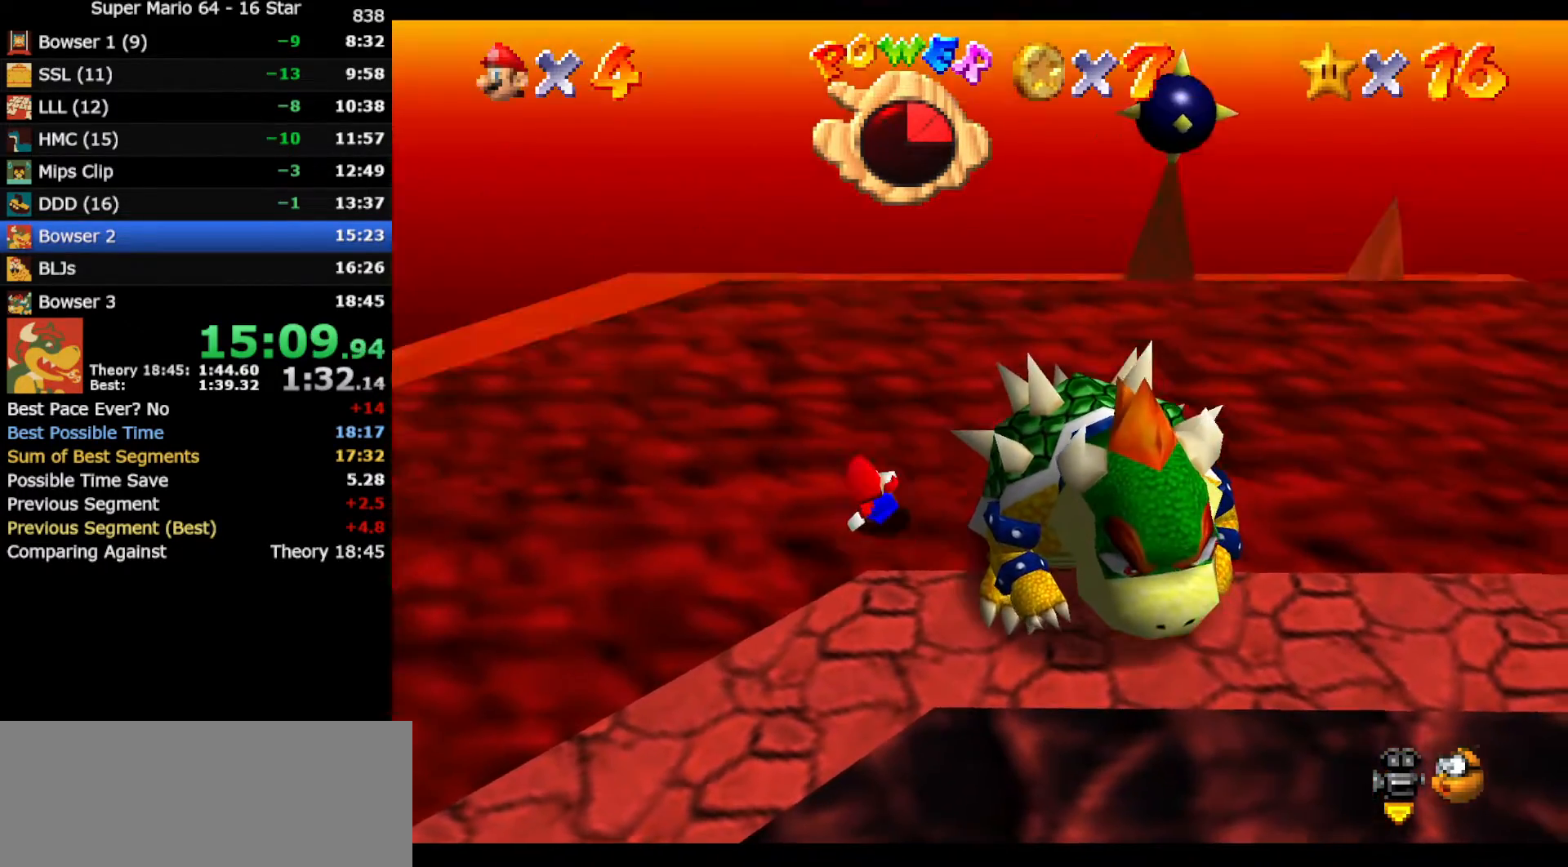
{"buttons": [], "left_stick": "up-right", "events": [[217, "left_stick", "right"], [267, "left_stick", "up-right"]]}
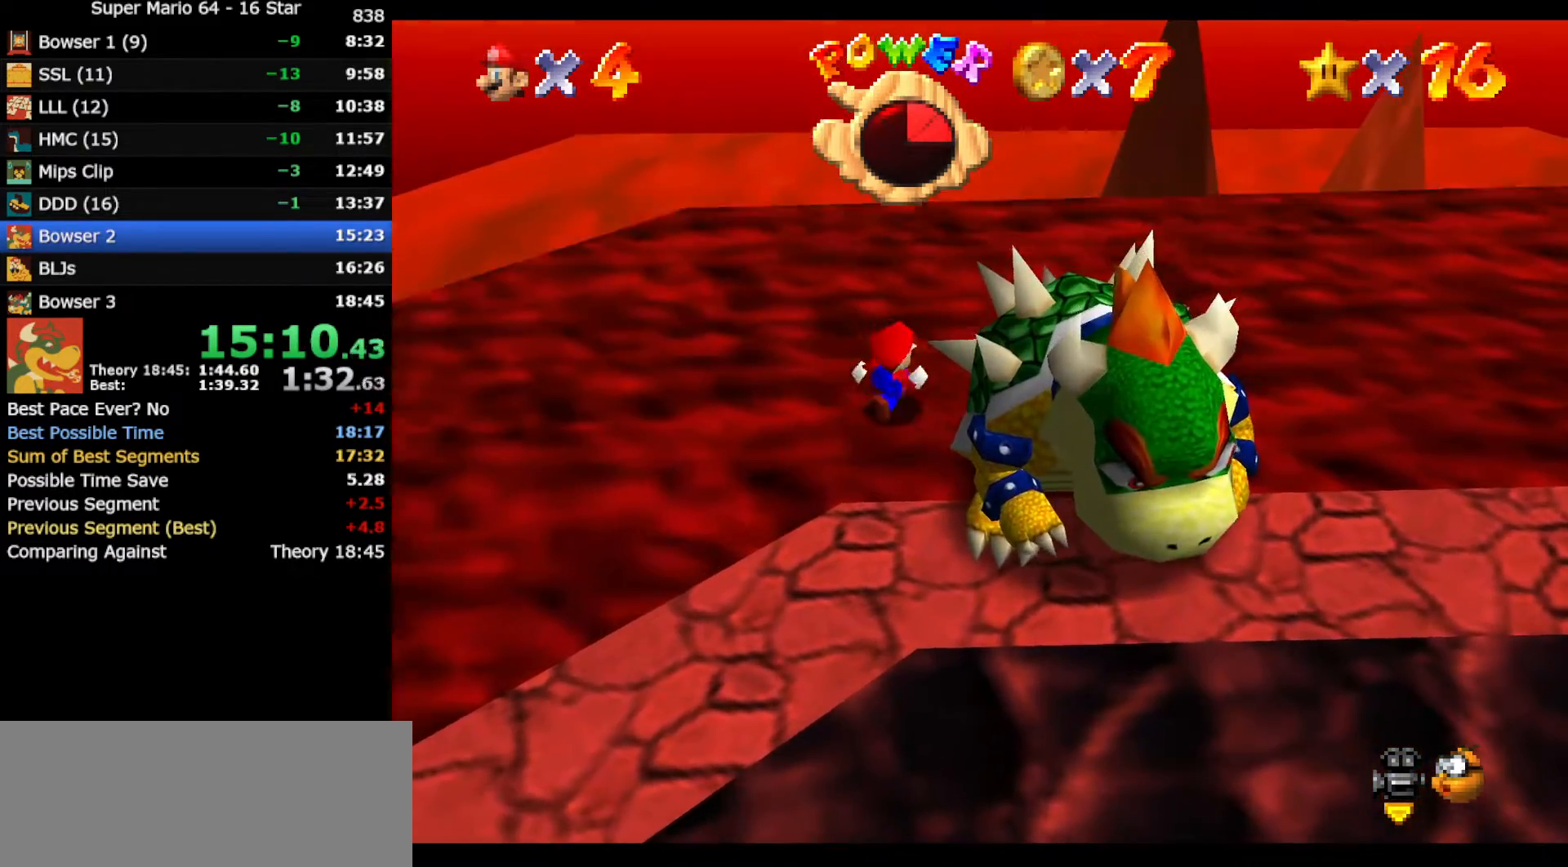
{"buttons": [], "left_stick": "center", "events": [[367, "left_stick", "center"]]}
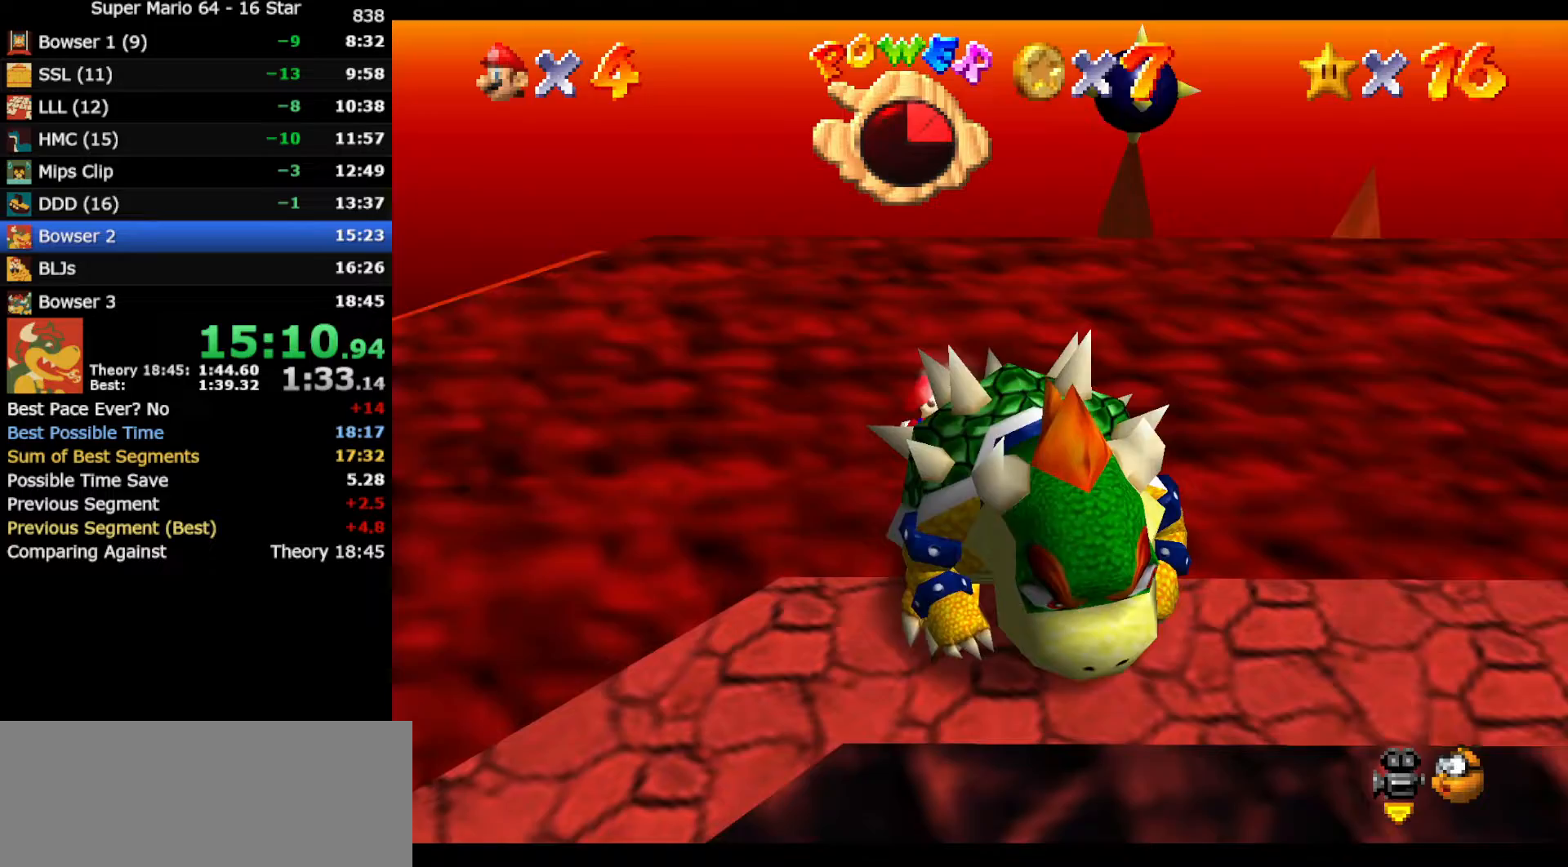
{"buttons": ["B"], "left_stick": "center", "events": [[133, "left_stick", "right"], [333, "left_stick", "center"], [400, "B", "down"]]}
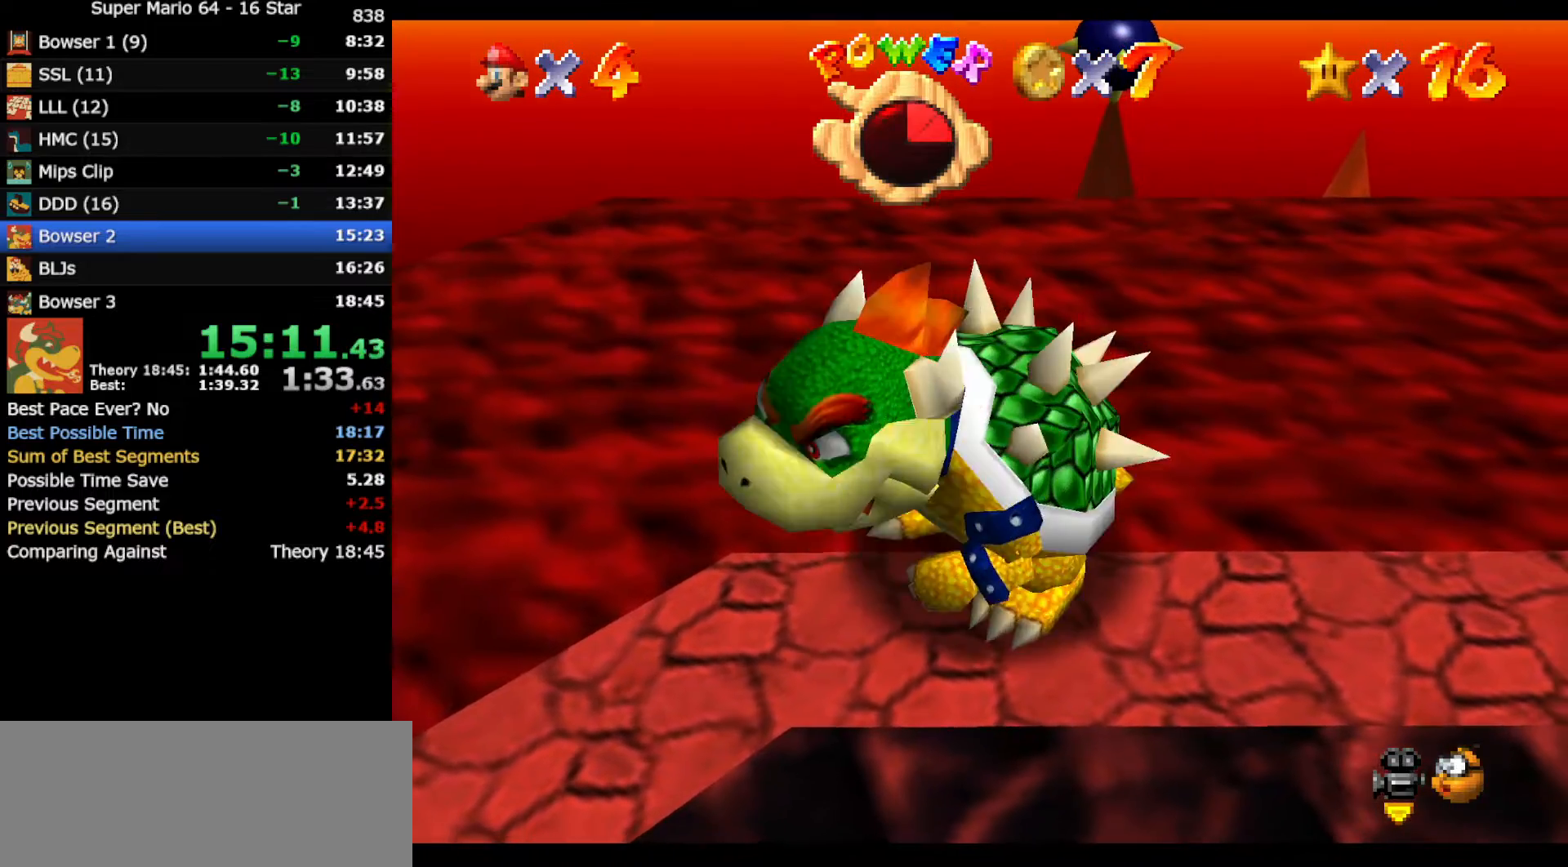
{"buttons": [], "left_stick": "right", "events": [[67, "B", "up"], [167, "left_stick", "right"]]}
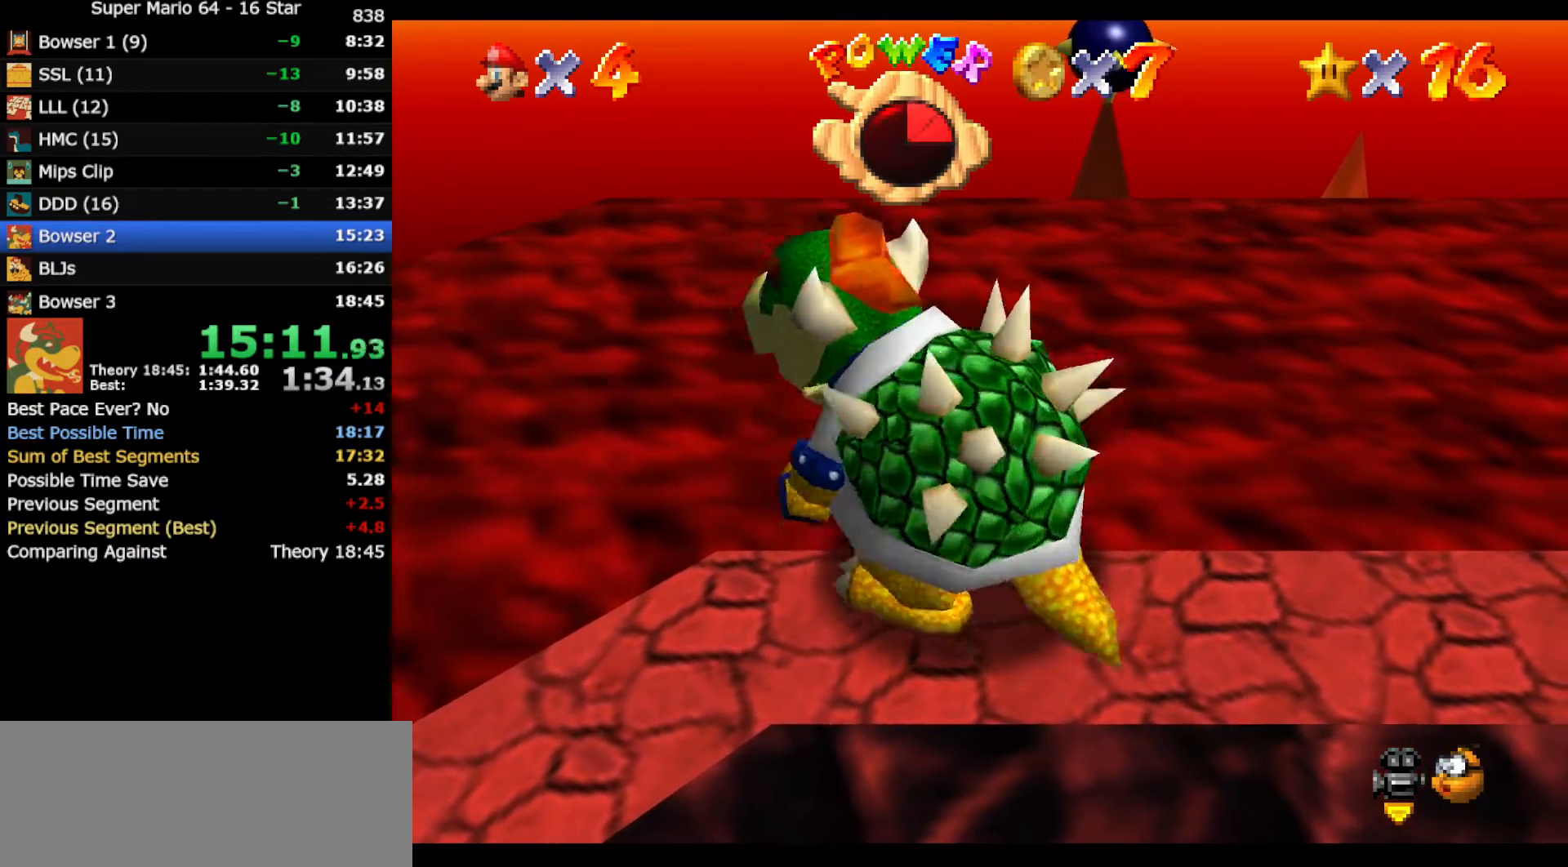
{"buttons": [], "left_stick": "down", "events": [[400, "left_stick", "down-right"], [500, "left_stick", "down"]]}
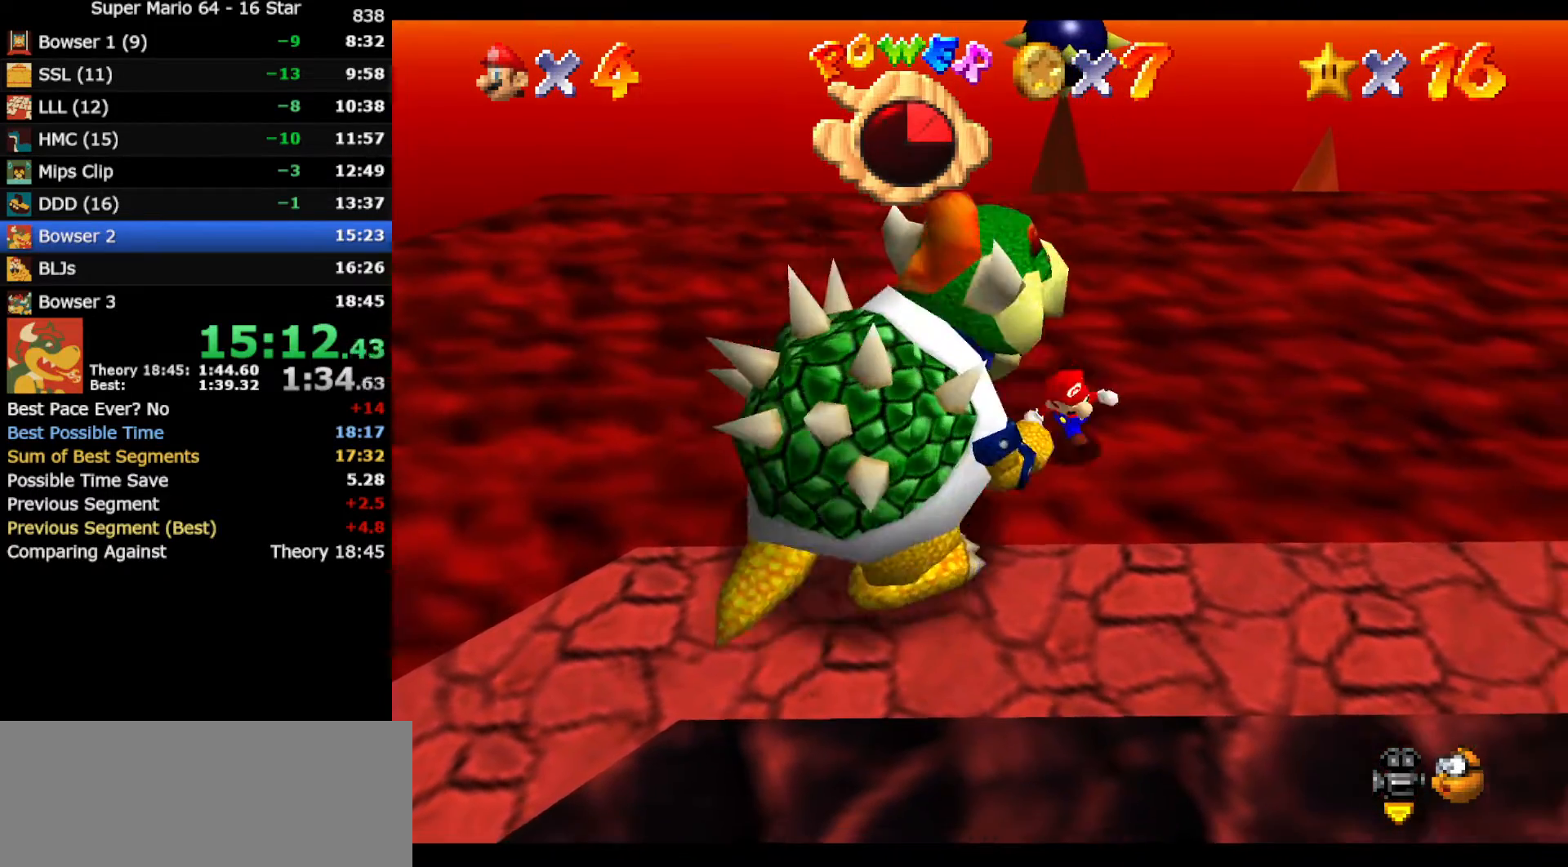
{"buttons": [], "left_stick": "down-left", "events": [[383, "left_stick", "down-left"]]}
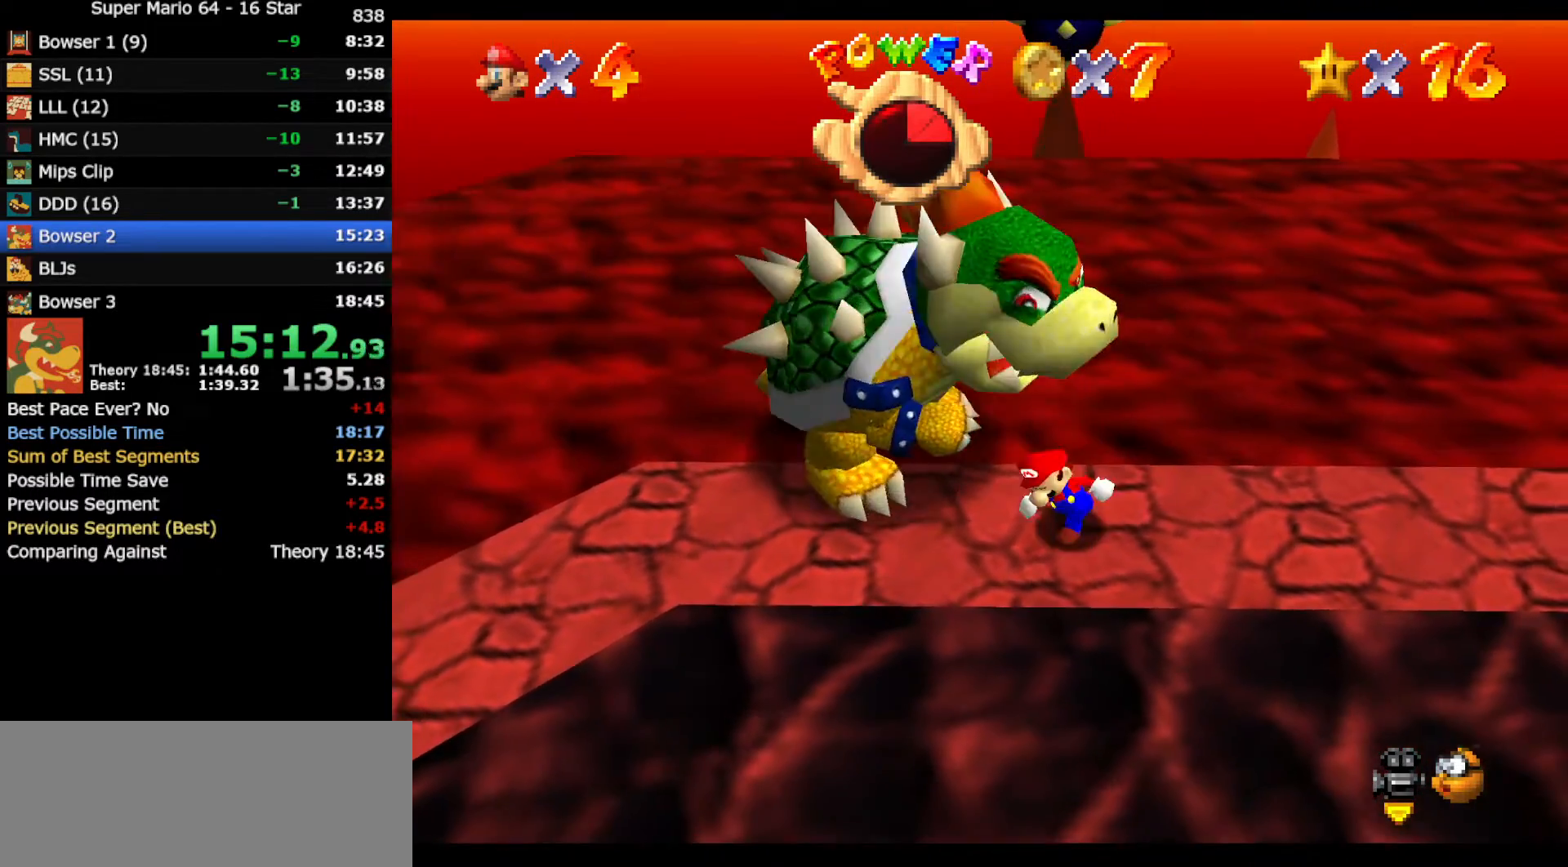
{"buttons": [], "left_stick": "up-left", "events": [[117, "left_stick", "left"], [433, "left_stick", "up-left"]]}
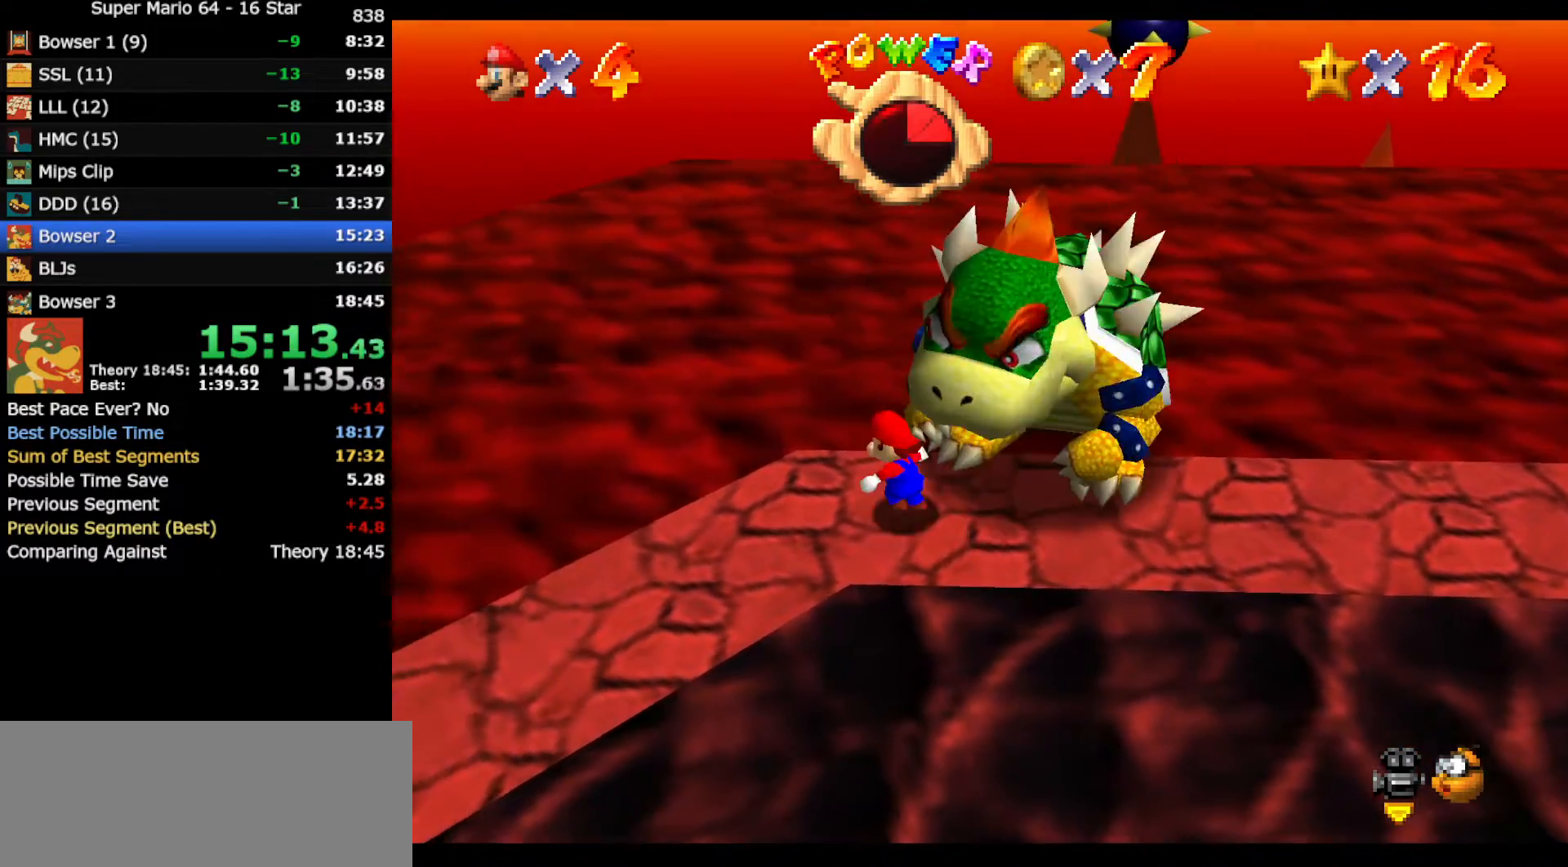
{"buttons": [], "left_stick": "right", "events": [[233, "left_stick", "up-right"], [400, "left_stick", "right"]]}
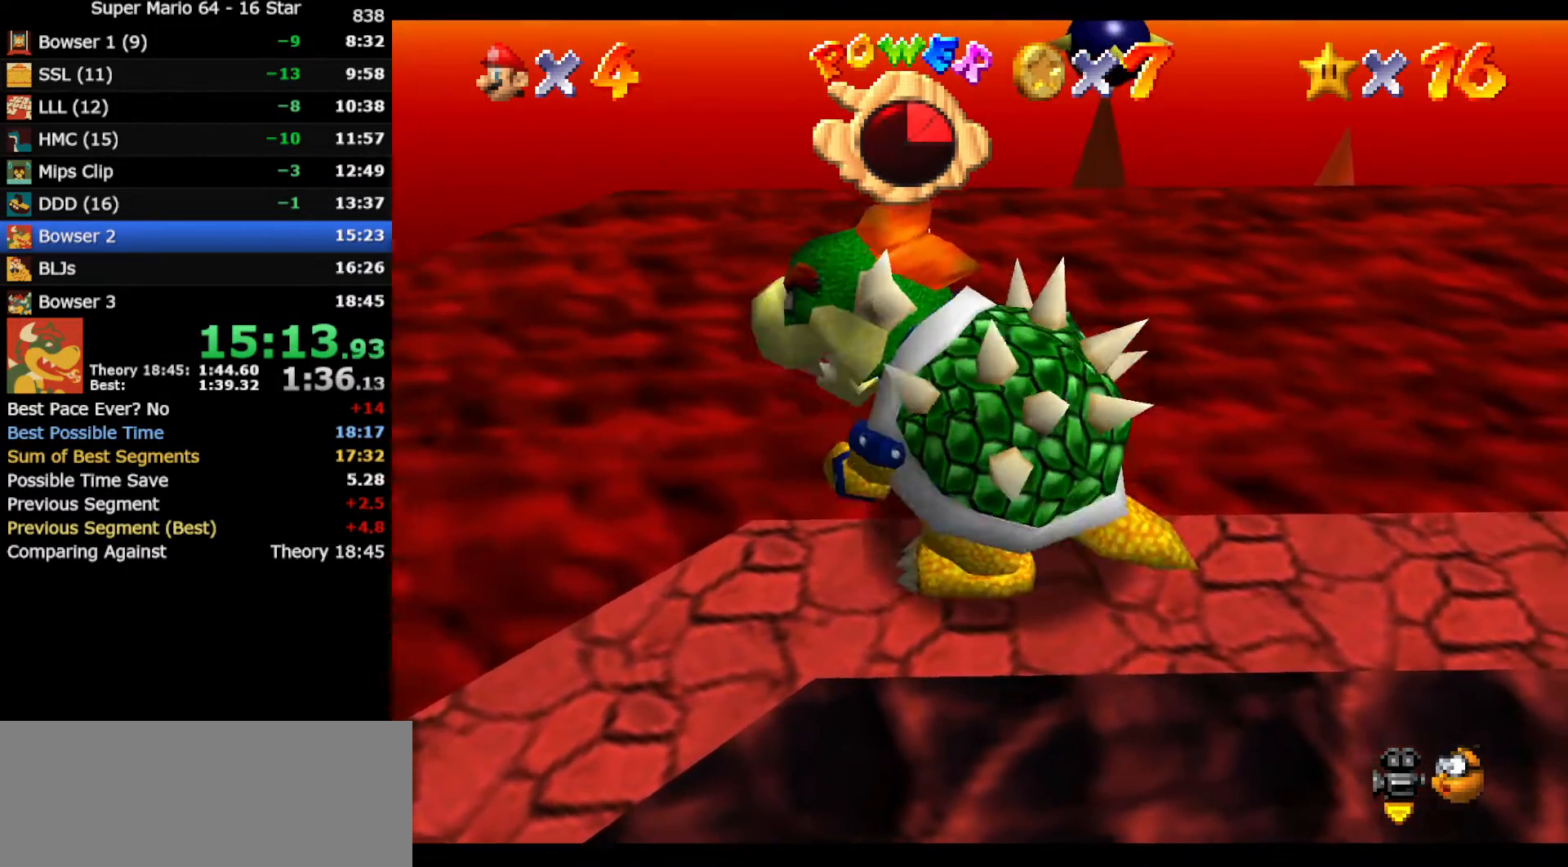
{"buttons": [], "left_stick": "down-left", "events": [[183, "left_stick", "down-right"], [300, "left_stick", "down"], [417, "left_stick", "down-left"]]}
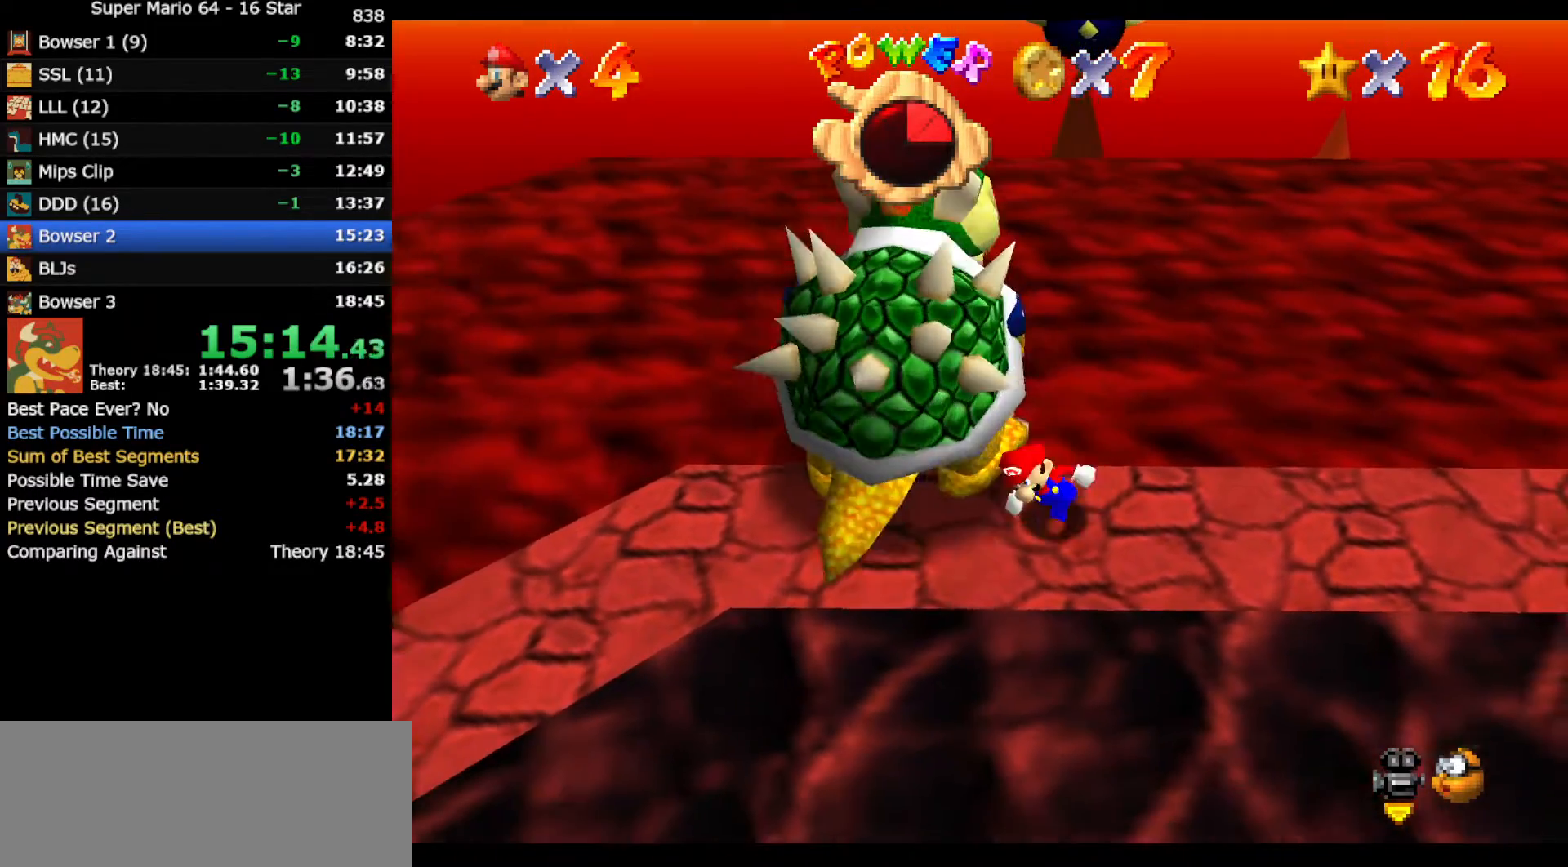
{"buttons": [], "left_stick": "up", "events": [[67, "left_stick", "left"], [367, "left_stick", "up-left"], [500, "left_stick", "up"]]}
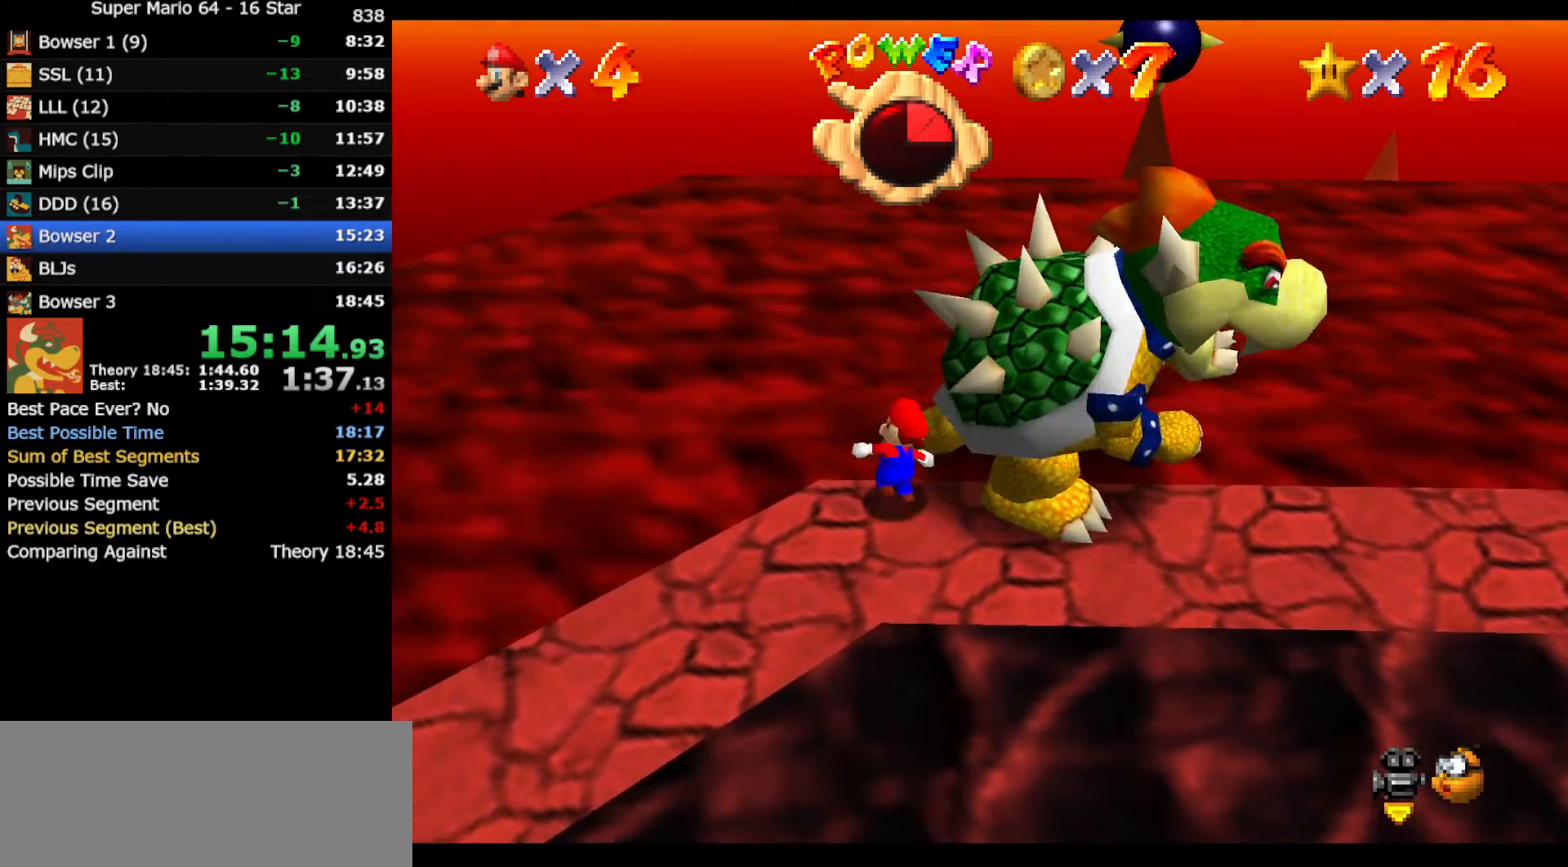
{"buttons": ["B"], "left_stick": "center", "events": [[133, "left_stick", "up-right"], [333, "left_stick", "right"], [417, "B", "down"], [483, "left_stick", "center"]]}